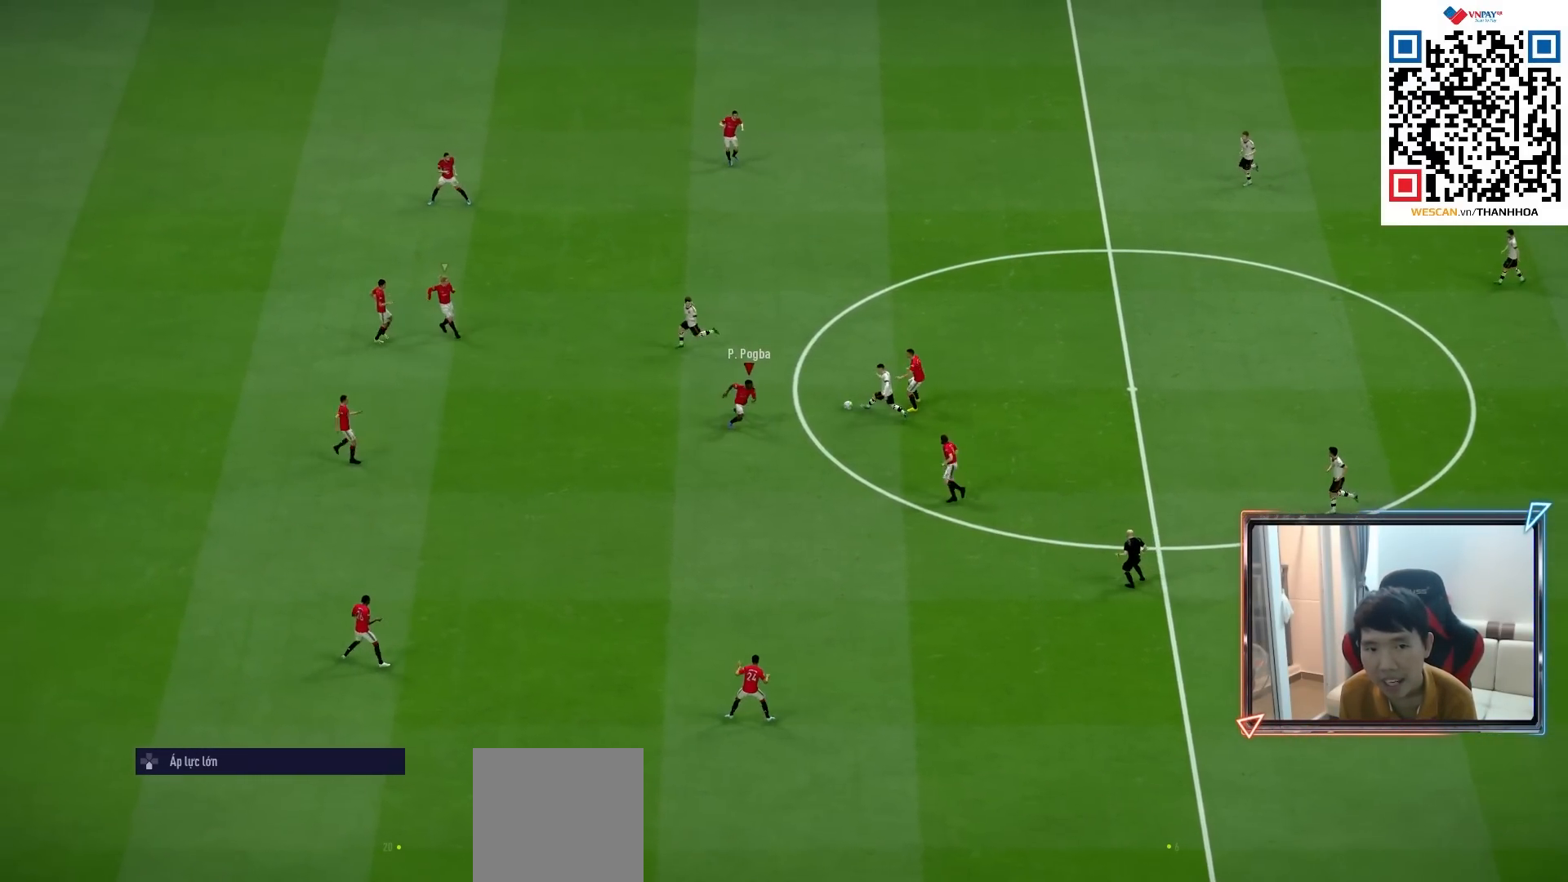
Gameplay with a controller (PlayStation layout); each line is a JSON object with the inputs held at the frame after it. "events" lists button and stick changes between this image and that frame as [ms after this image, input, new state], when the widget could be followed in between.
{"buttons": ["R1"], "left_stick": "right", "right_stick": "center", "events": [[100, "left_stick", "up-left"], [217, "L1", "down"], [300, "left_stick", "up-right"], [350, "L1", "up"], [383, "R2", "up"], [467, "left_stick", "right"]]}
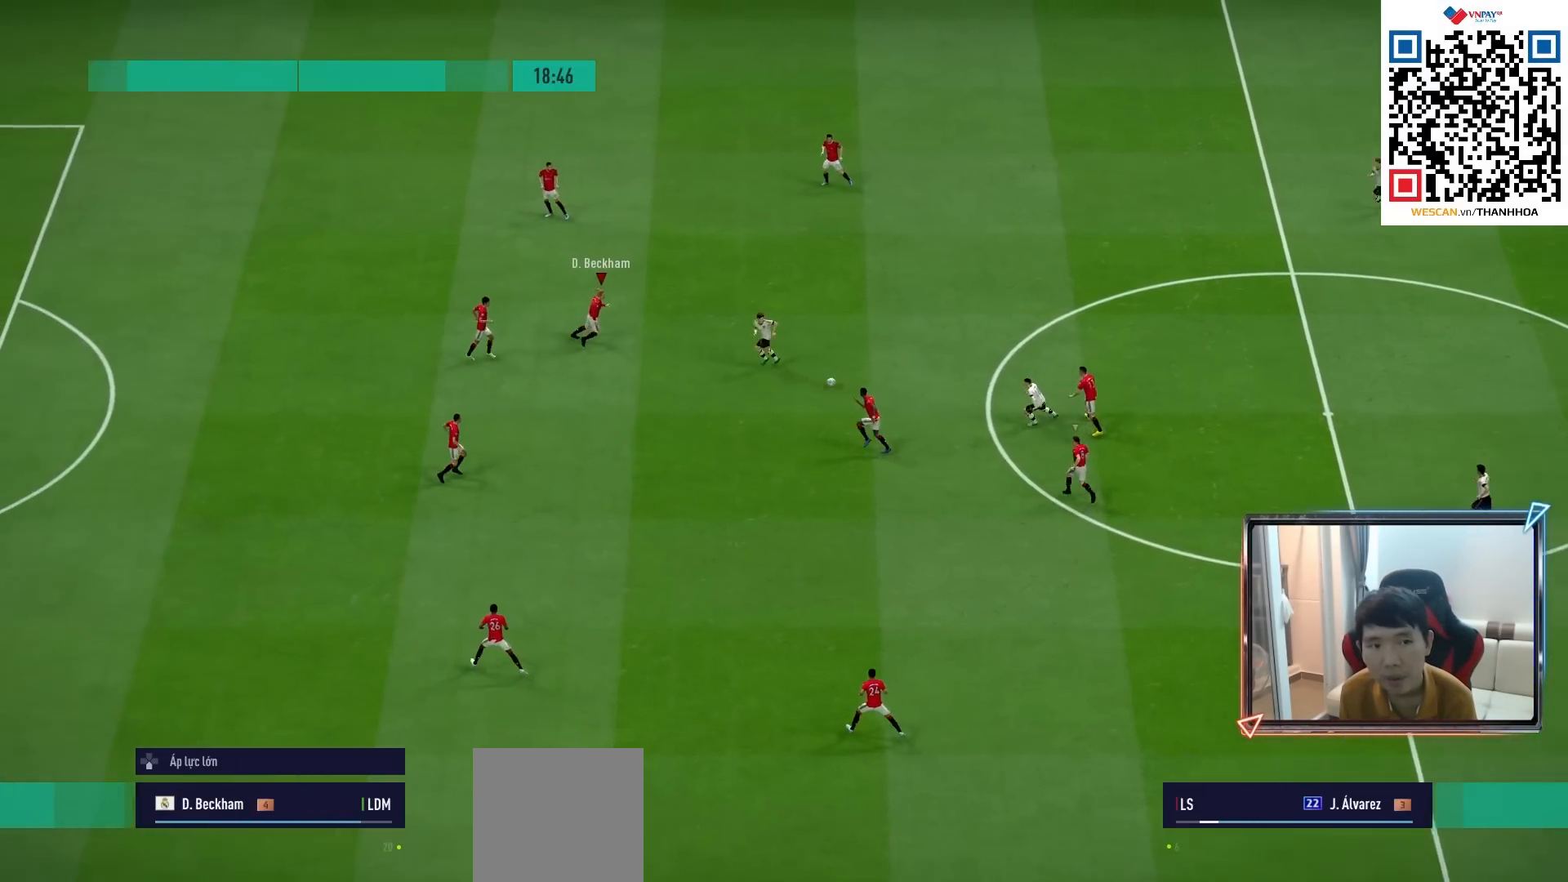
{"buttons": ["R1"], "left_stick": "right", "right_stick": "center", "events": []}
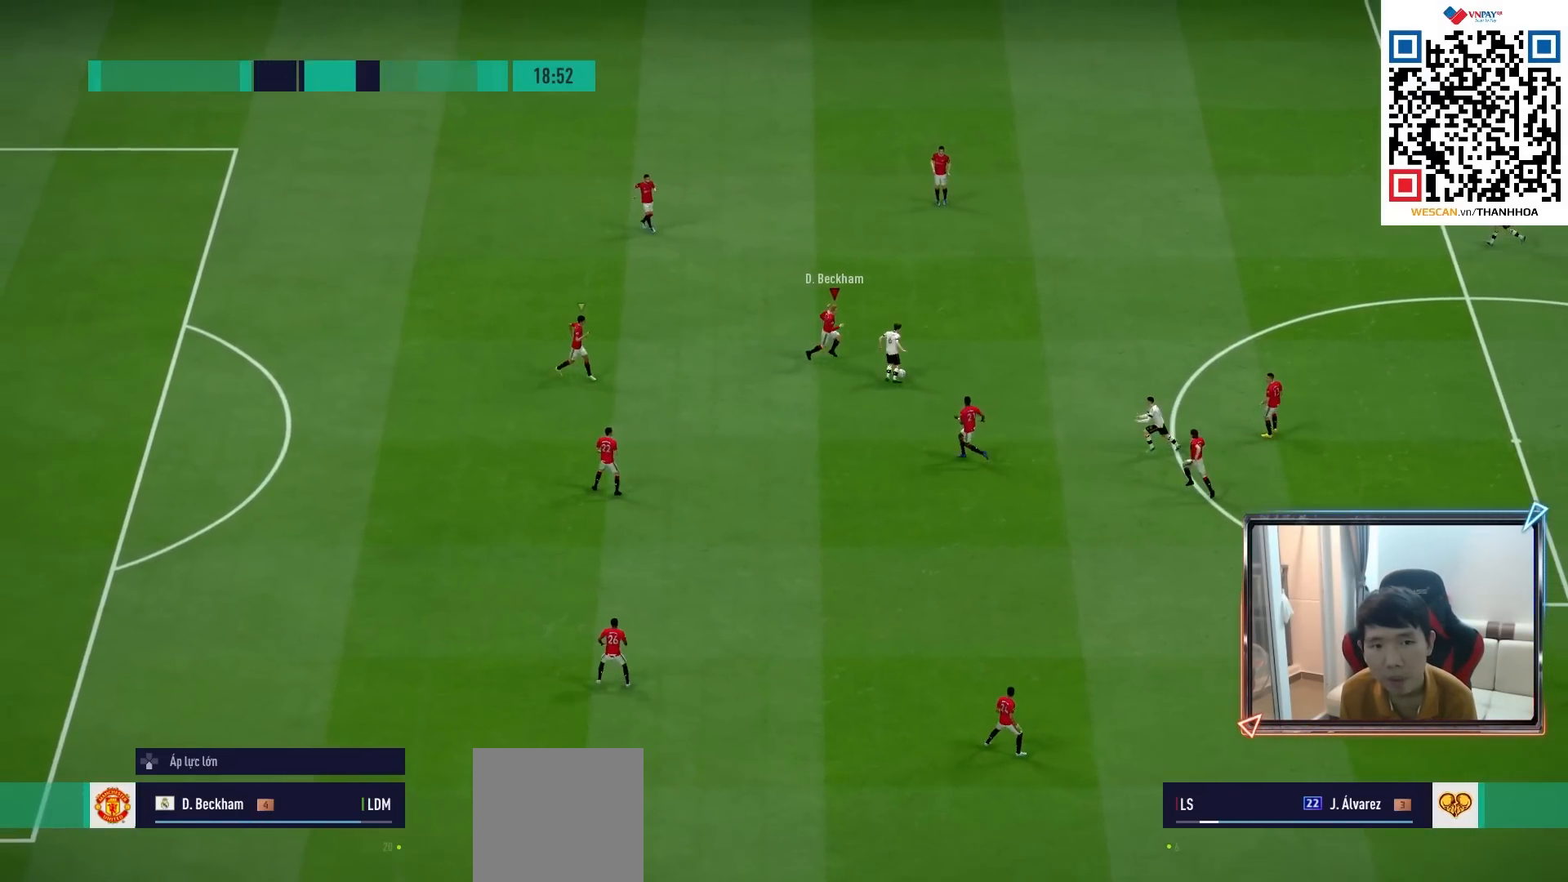
{"buttons": ["R1"], "left_stick": "right", "right_stick": "center", "events": [[67, "SQUARE", "down"], [283, "SQUARE", "up"]]}
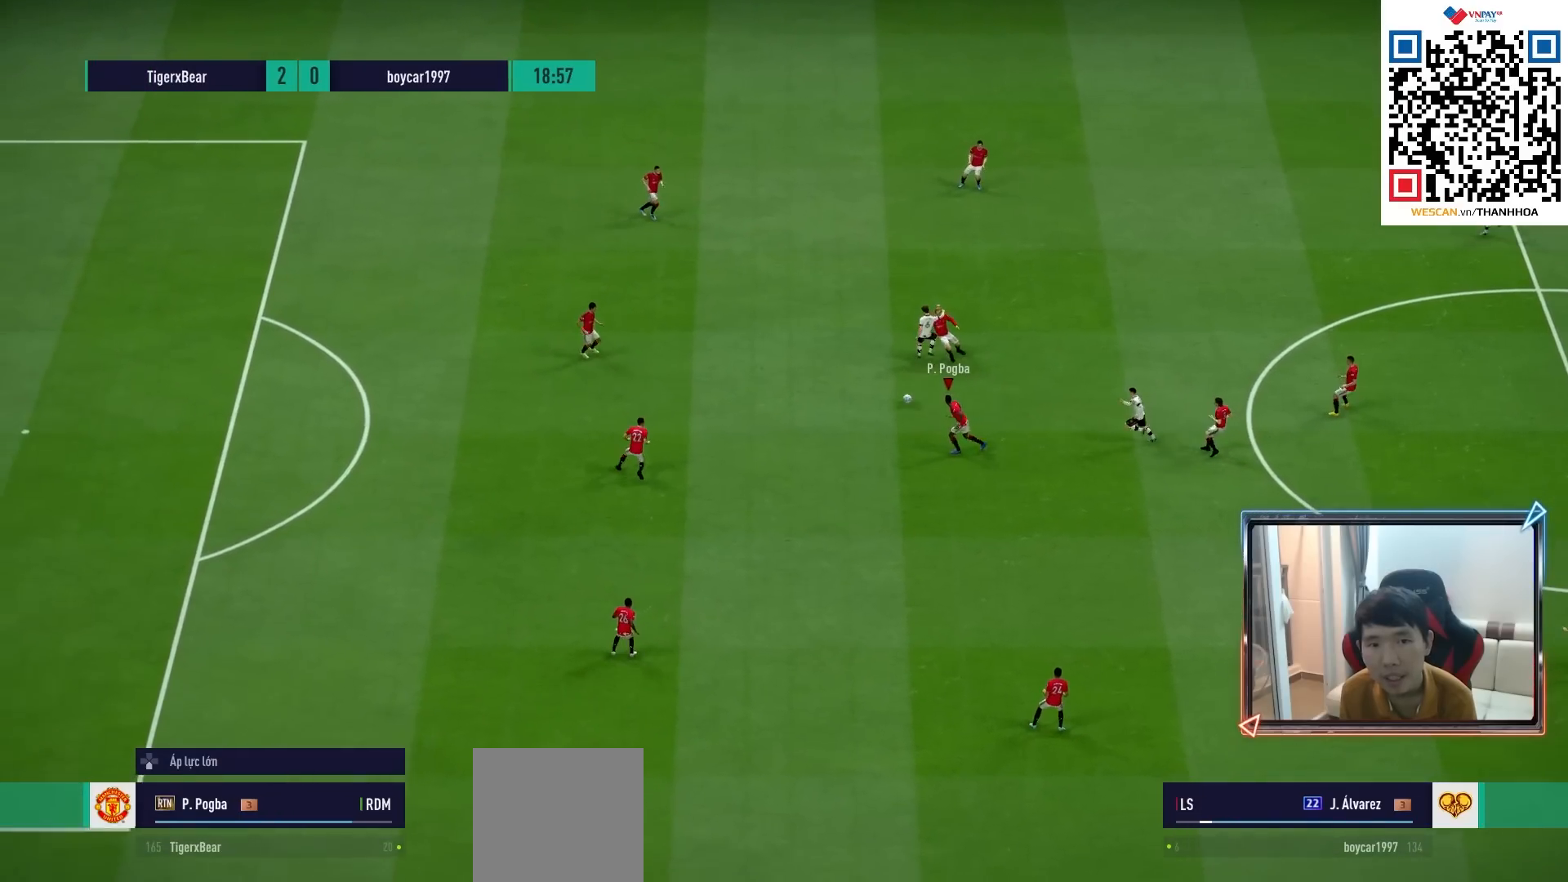
{"buttons": ["CROSS"], "left_stick": "down", "right_stick": "center", "events": [[50, "left_stick", "down-right"], [233, "R1", "up"], [283, "left_stick", "down"], [500, "CROSS", "down"]]}
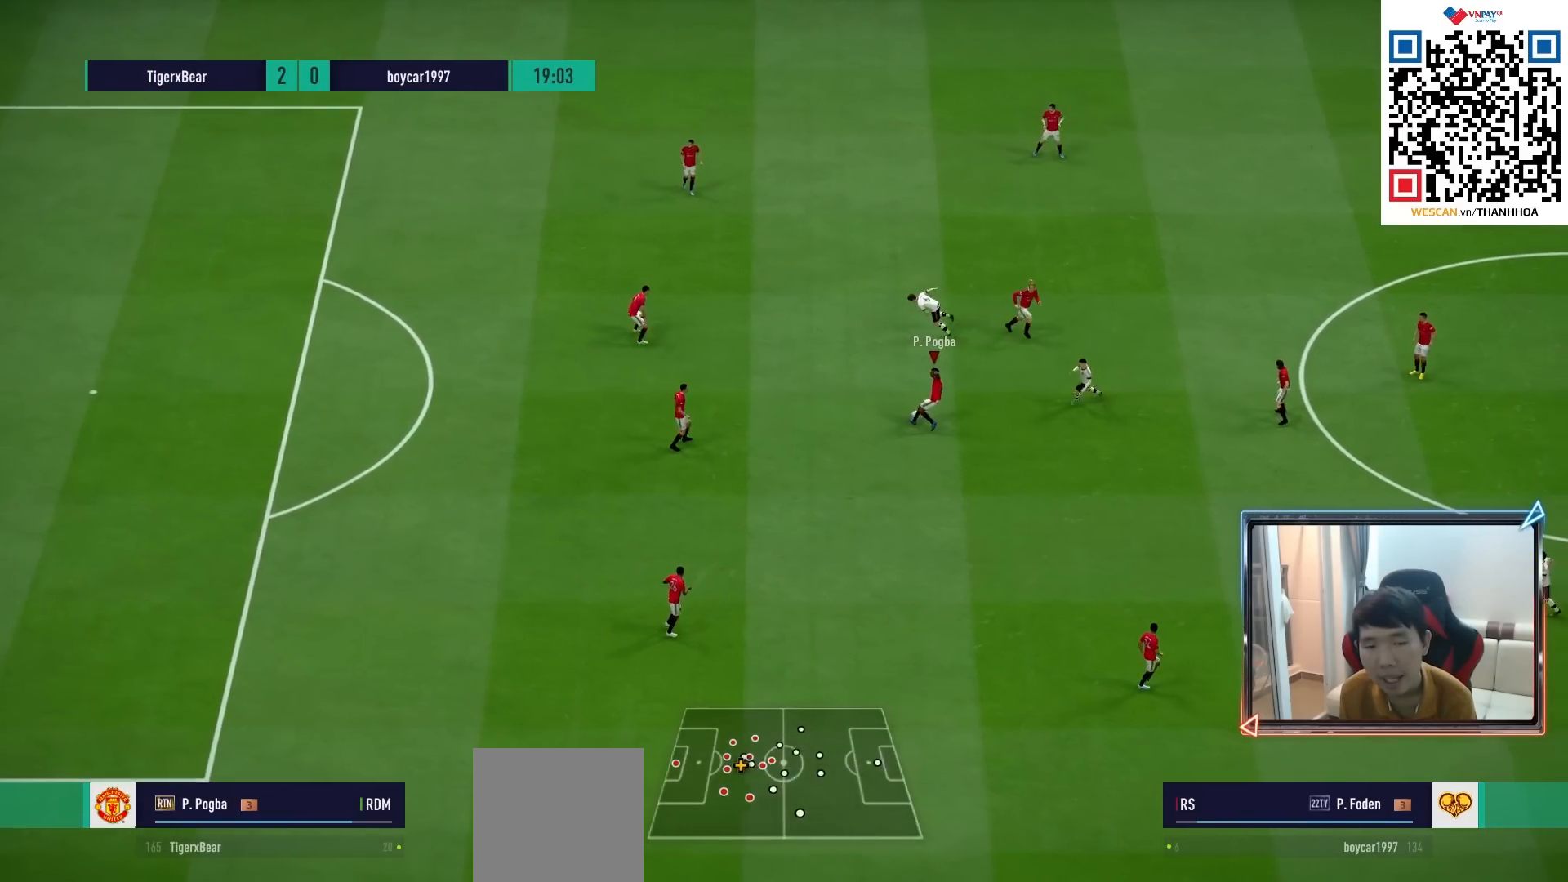
{"buttons": [], "left_stick": "center", "right_stick": "center", "events": [[33, "left_stick", "down-right"], [83, "CROSS", "up"], [433, "left_stick", "center"]]}
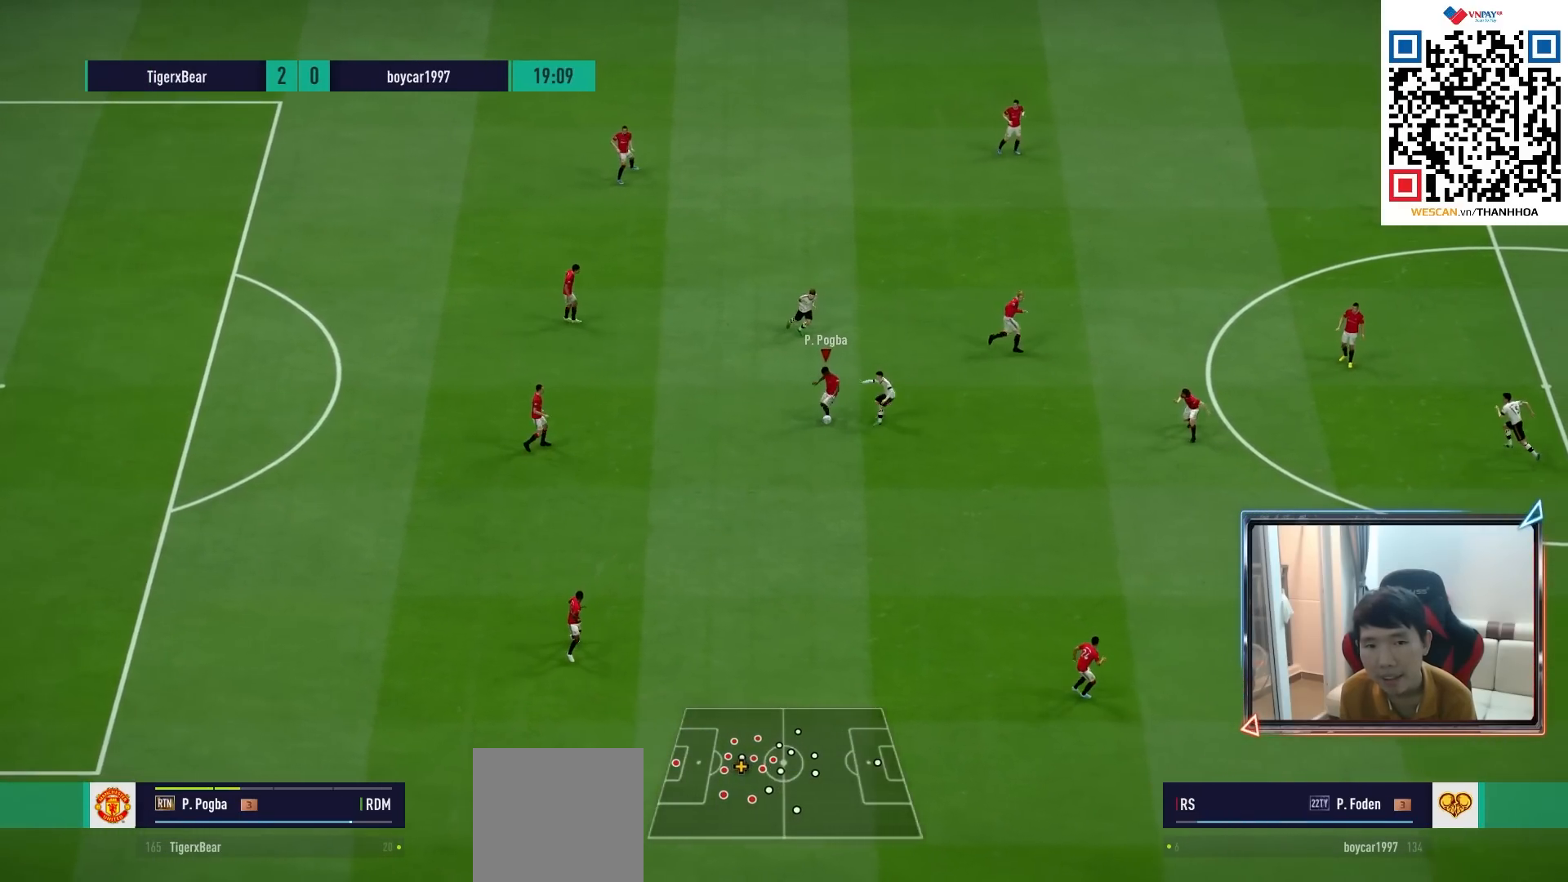
{"buttons": ["R1"], "left_stick": "up", "right_stick": "center", "events": [[183, "left_stick", "up"], [350, "R1", "down"]]}
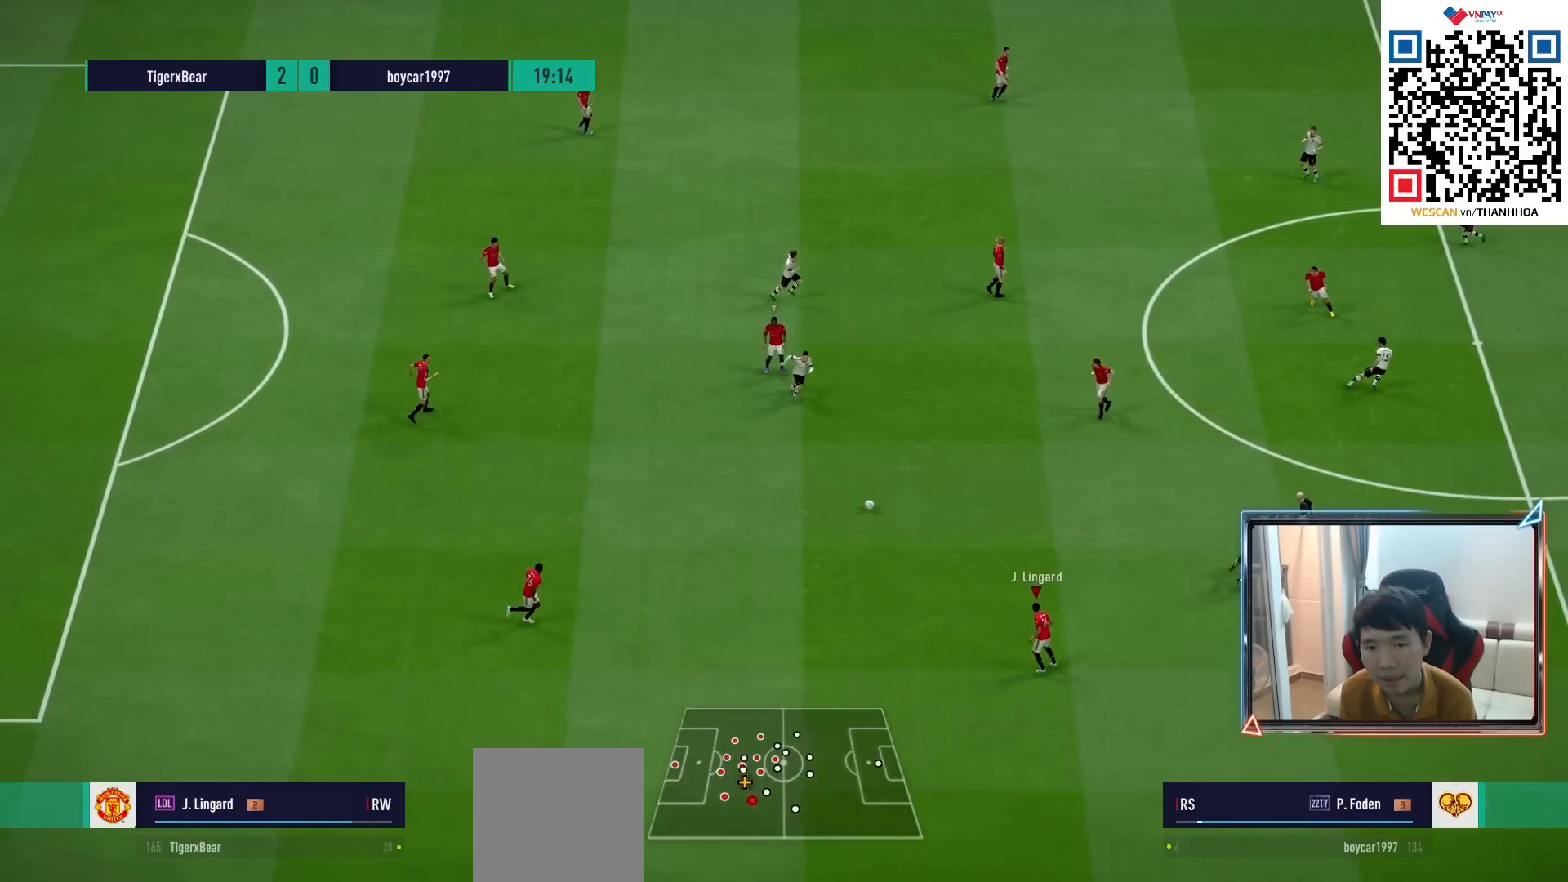
{"buttons": [], "left_stick": "right", "right_stick": "center", "events": [[17, "R1", "up"], [150, "L1", "down"], [167, "CROSS", "down"], [217, "left_stick", "up-right"], [267, "CROSS", "up"], [283, "L1", "up"], [467, "left_stick", "right"]]}
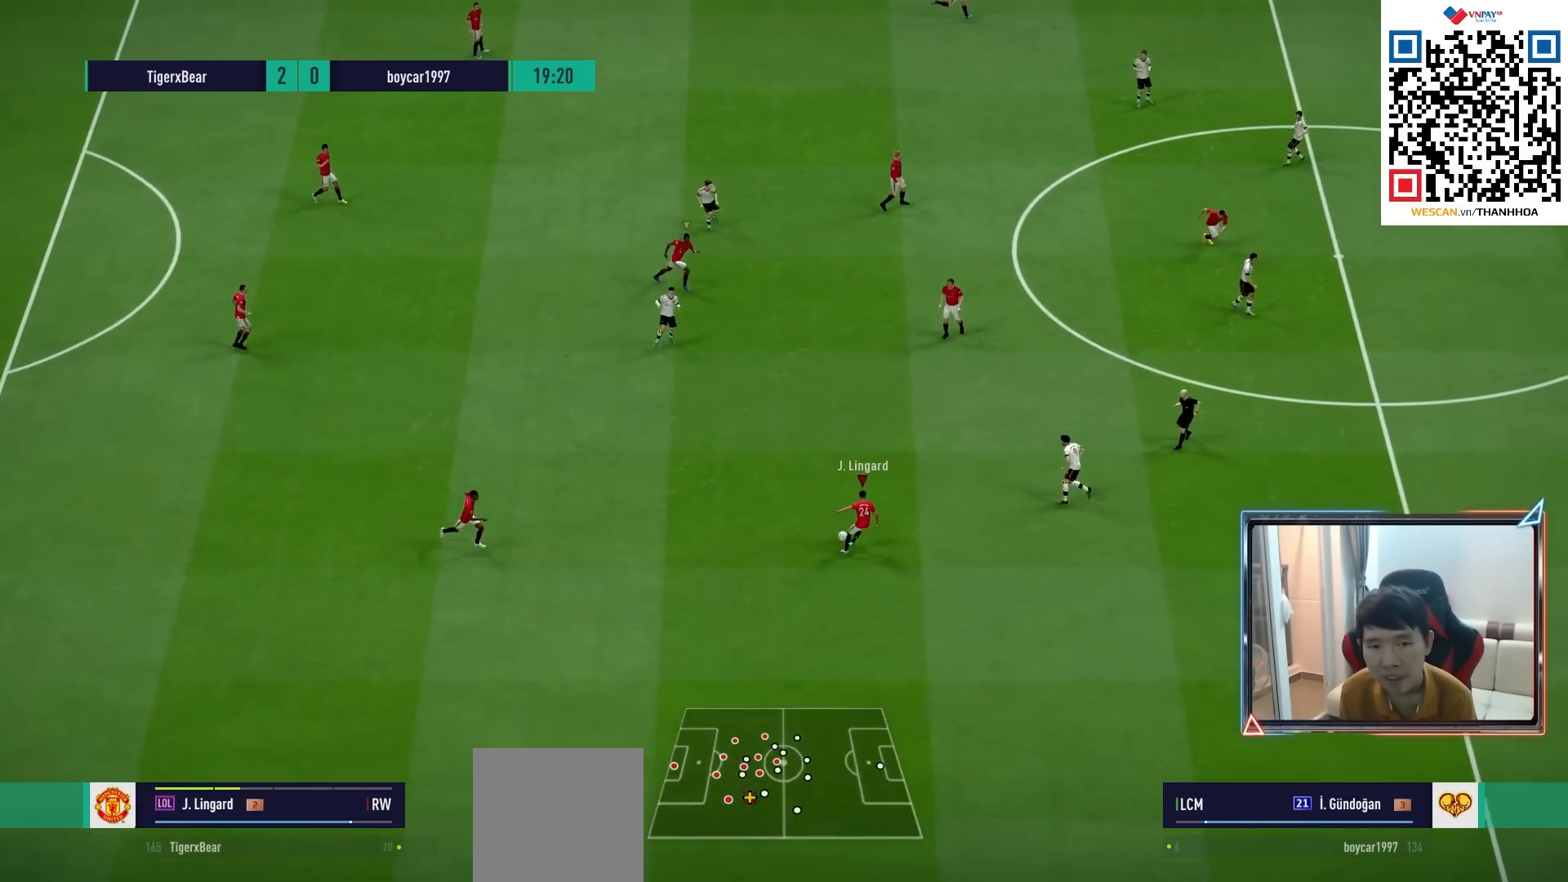
{"buttons": [], "left_stick": "right", "right_stick": "center", "events": [[83, "R1", "down"], [250, "R1", "up"]]}
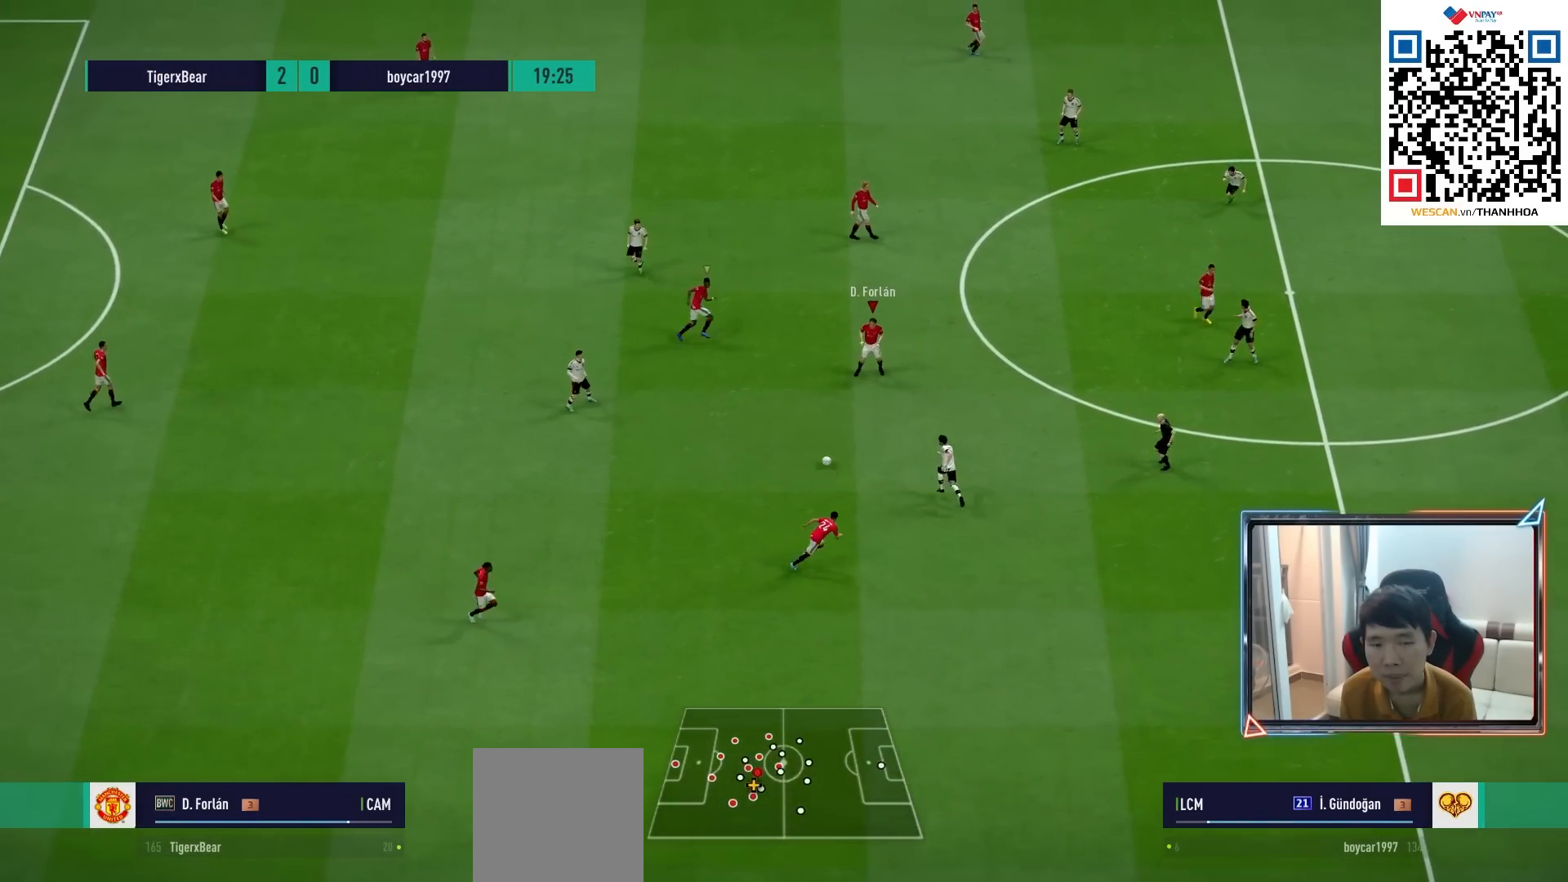
{"buttons": [], "left_stick": "right", "right_stick": "center", "events": [[167, "CROSS", "down"], [283, "CROSS", "up"]]}
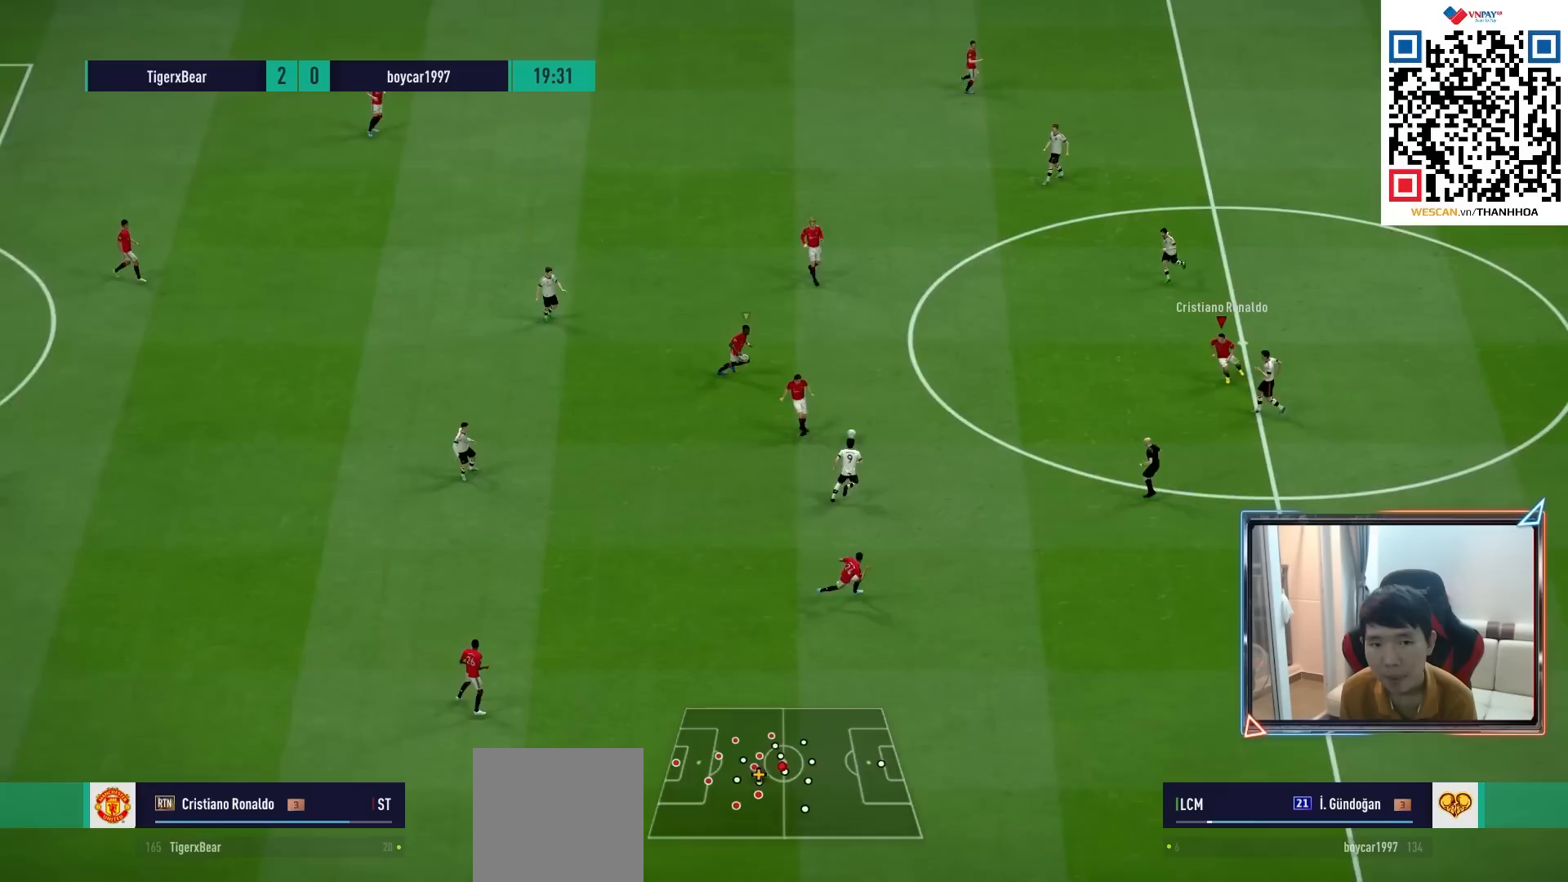
{"buttons": [], "left_stick": "down-right", "right_stick": "center", "events": [[33, "L2", "down"], [33, "left_stick", "left"], [50, "R1", "down"], [183, "R1", "up"], [233, "L2", "up"], [267, "left_stick", "down"], [333, "TRIANGLE", "down"], [383, "left_stick", "down-right"], [433, "TRIANGLE", "up"]]}
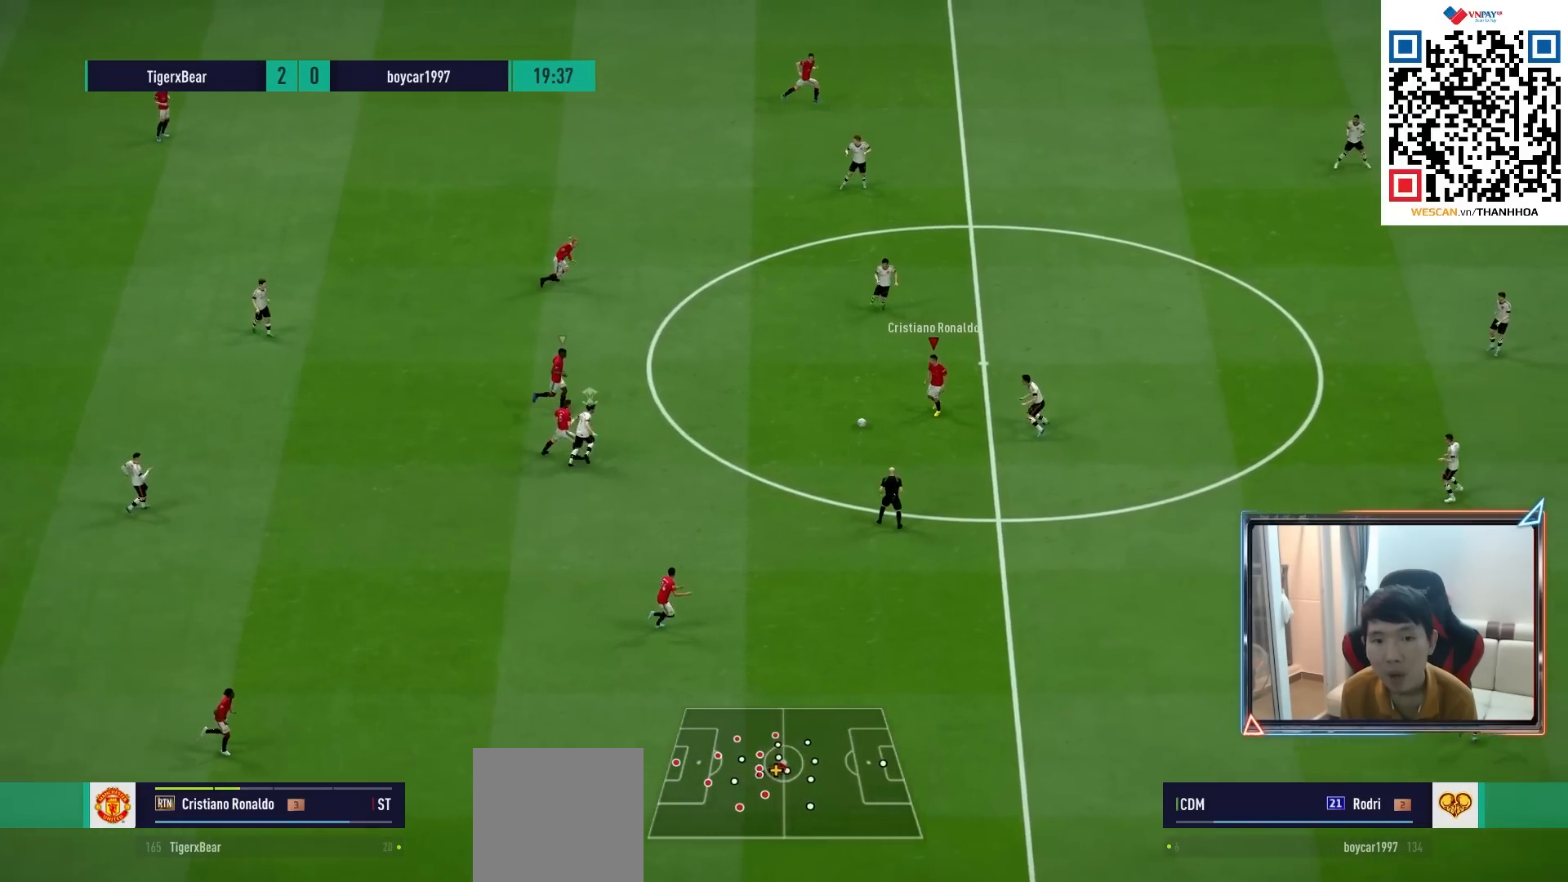
{"buttons": ["R1"], "left_stick": "right", "right_stick": "center", "events": [[100, "R1", "down"], [117, "left_stick", "right"]]}
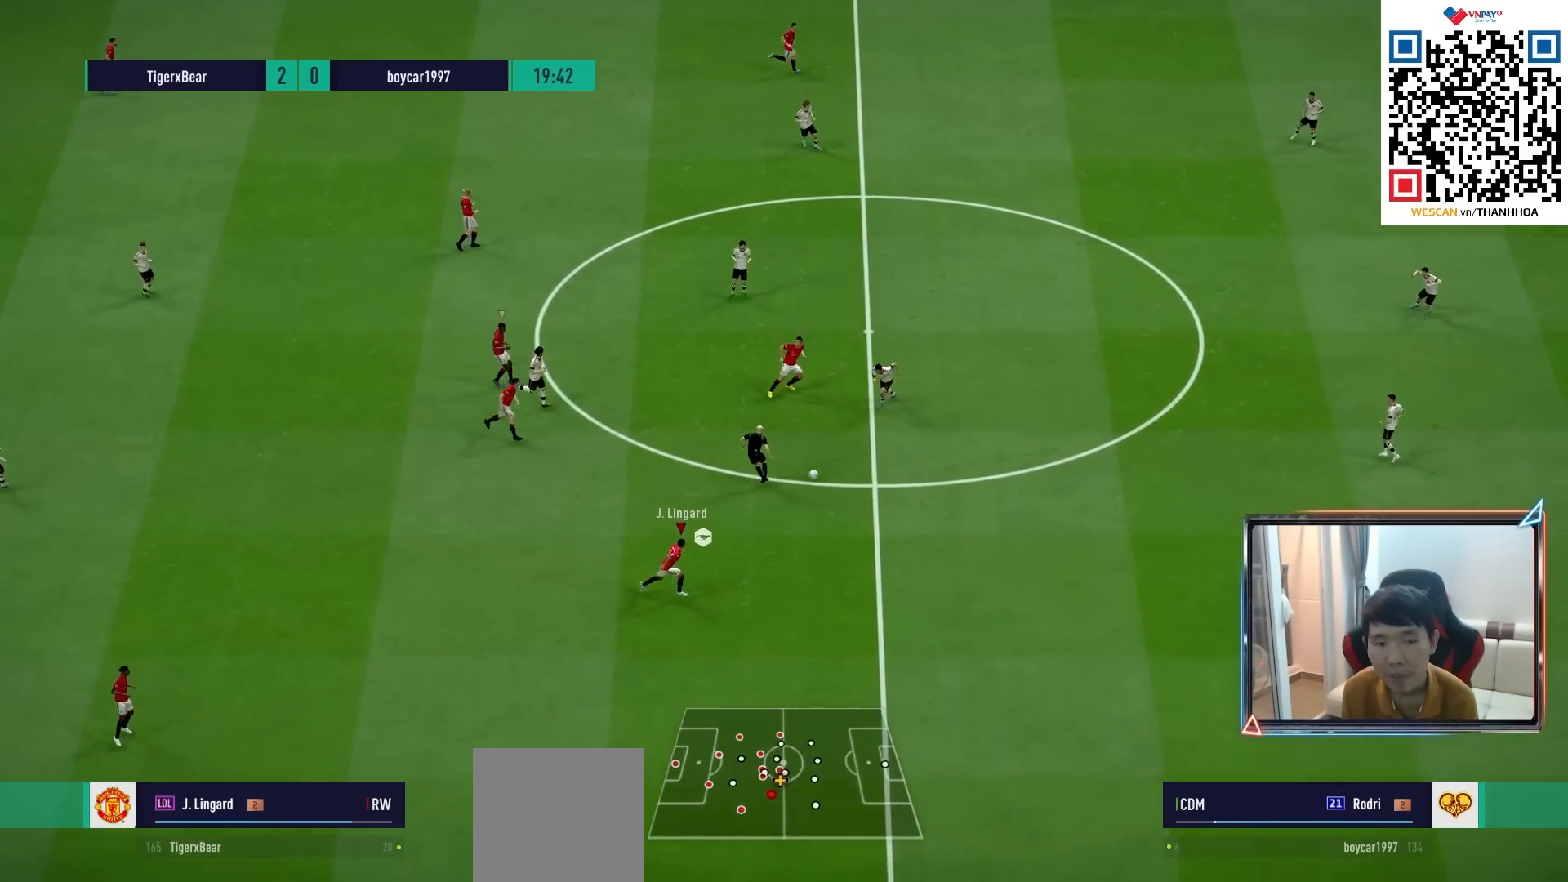
{"buttons": ["R1"], "left_stick": "right", "right_stick": "center", "events": []}
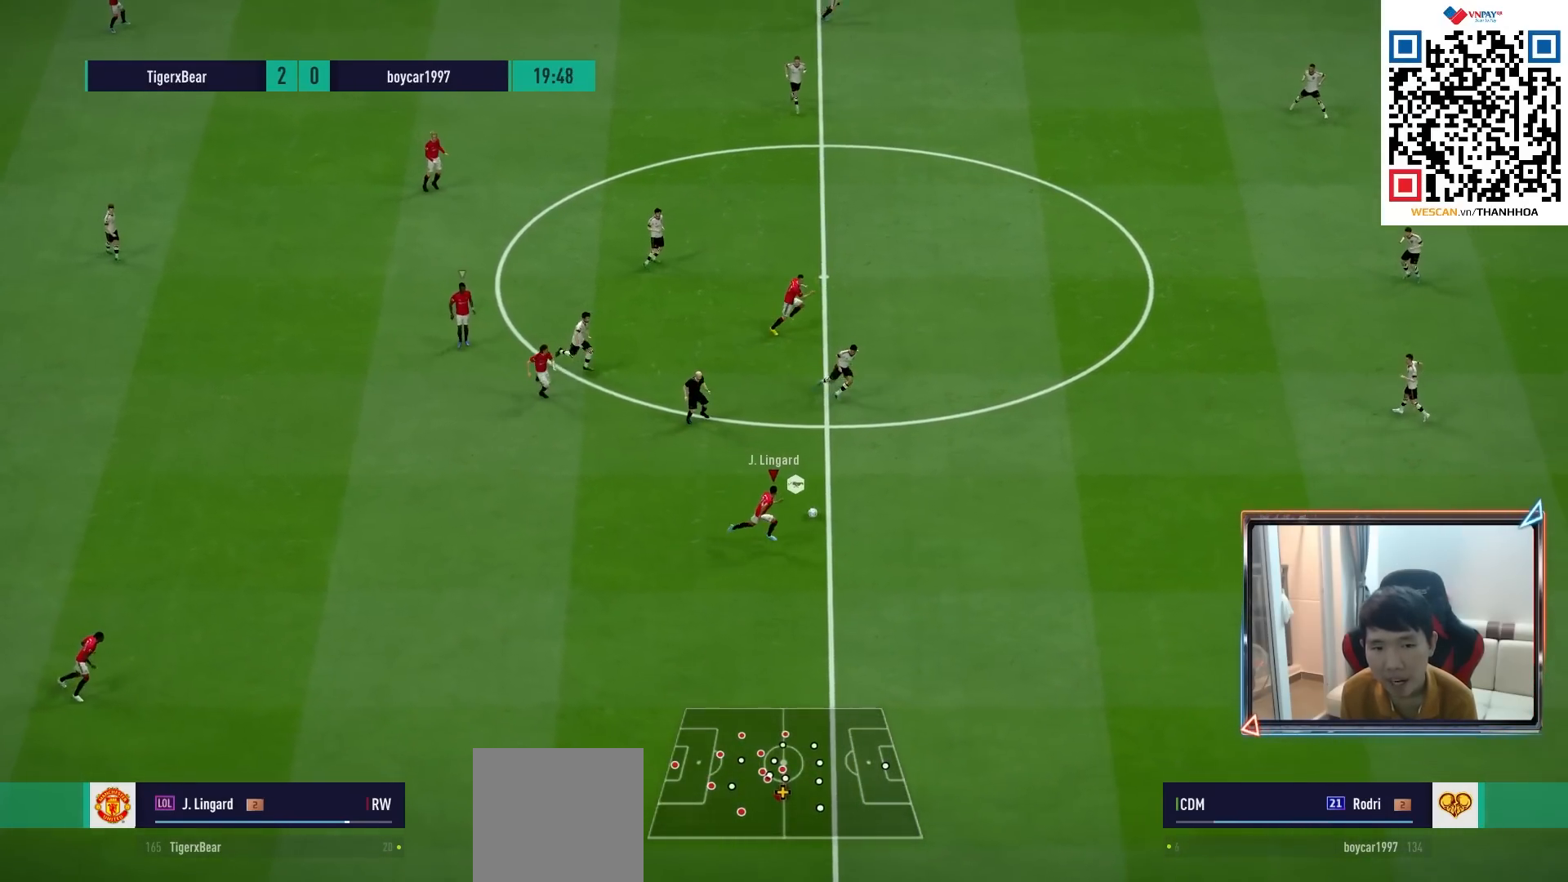
{"buttons": ["R1"], "left_stick": "right", "right_stick": "center", "events": []}
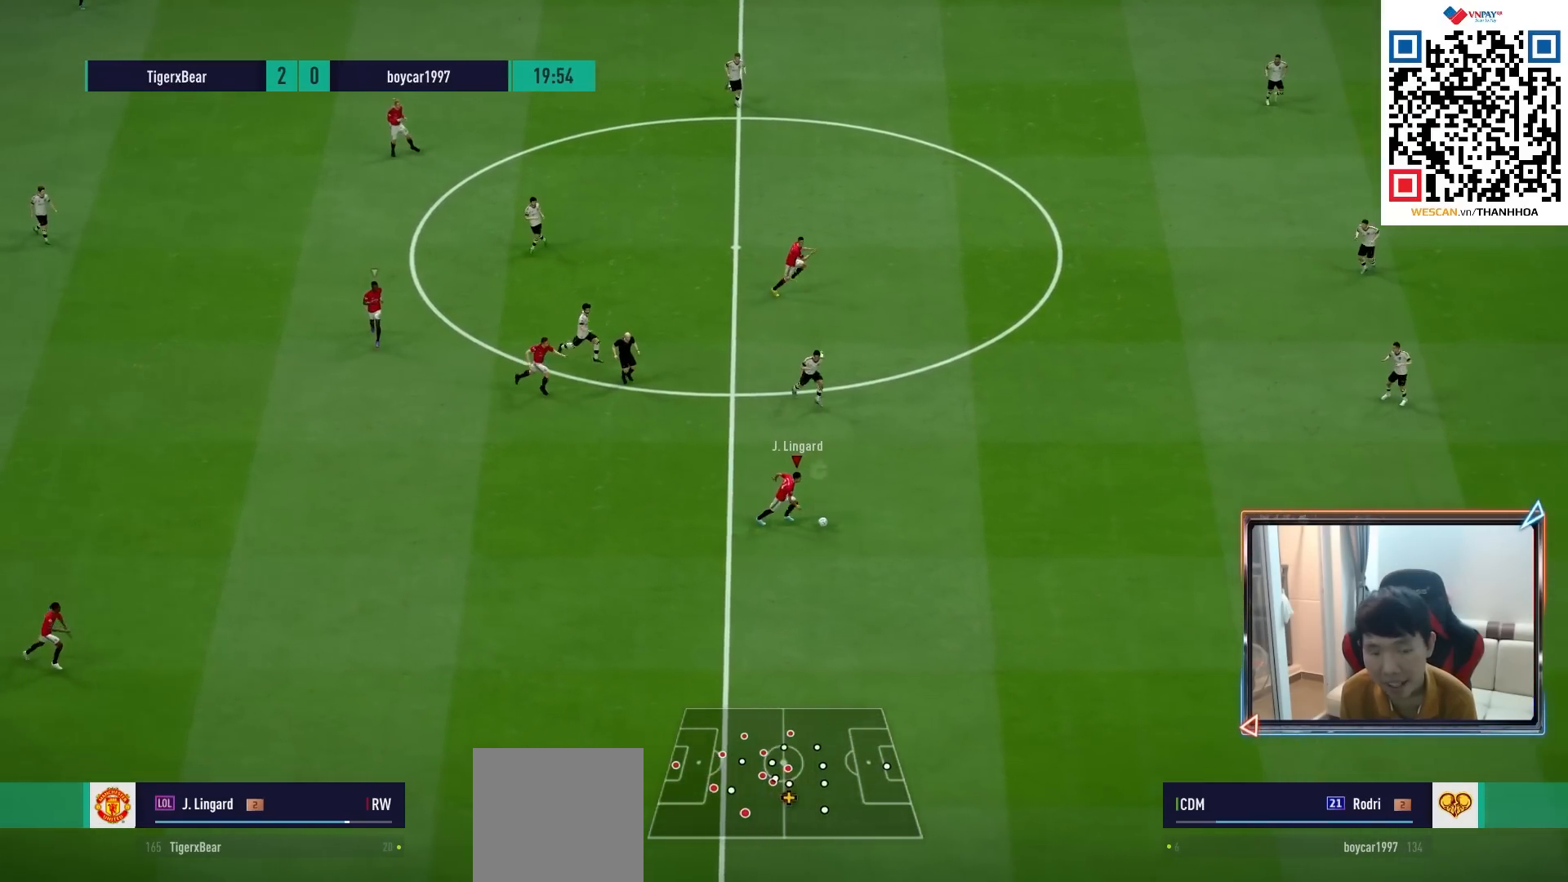
{"buttons": ["R1"], "left_stick": "right", "right_stick": "center", "events": []}
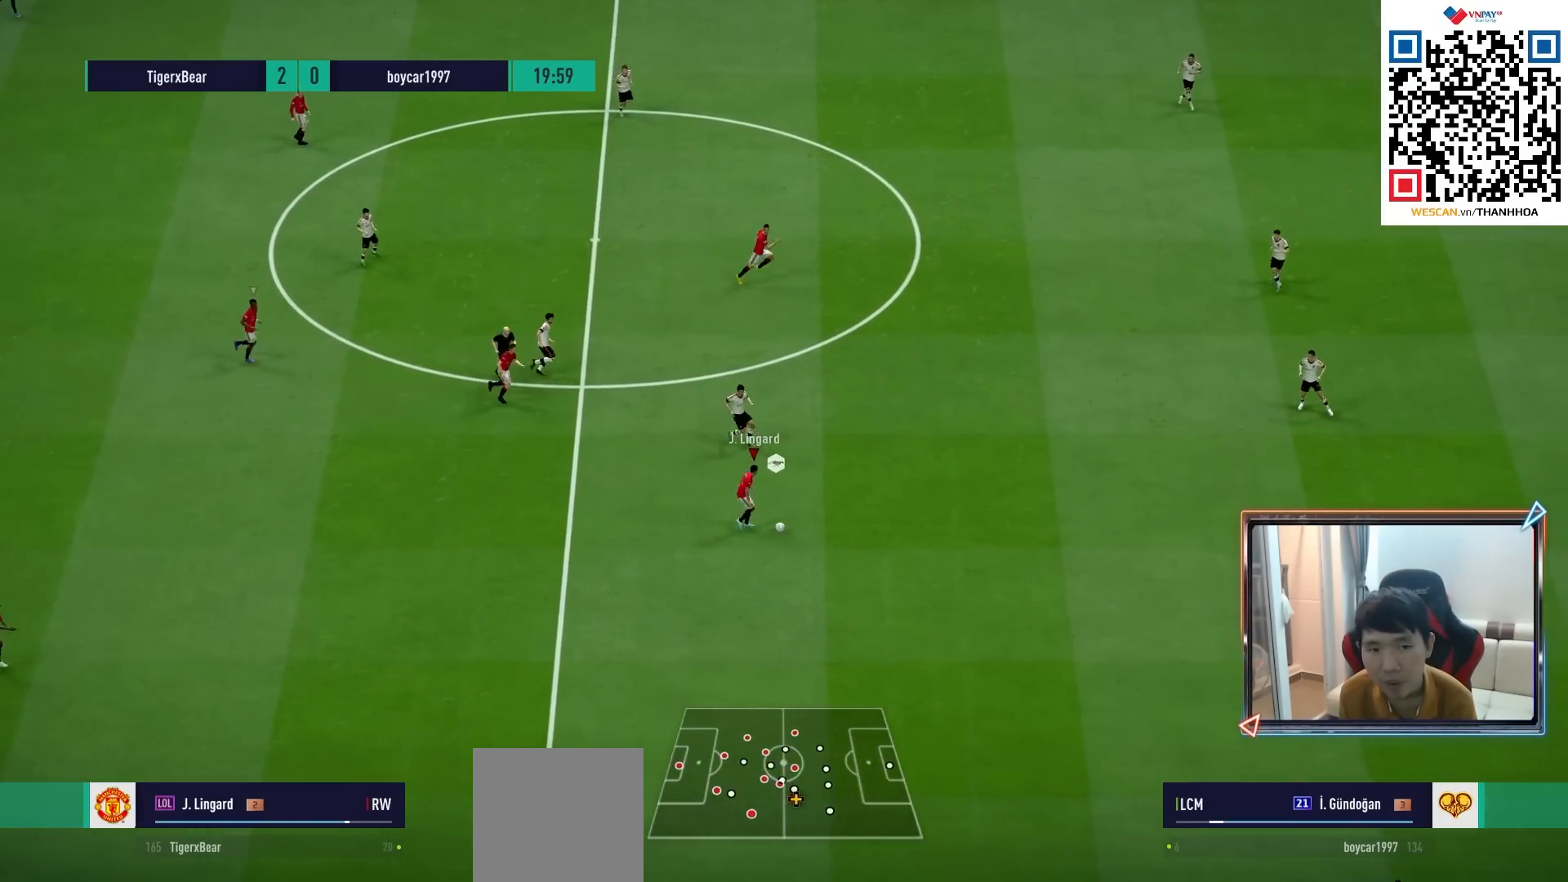
{"buttons": ["R1"], "left_stick": "right", "right_stick": "center", "events": []}
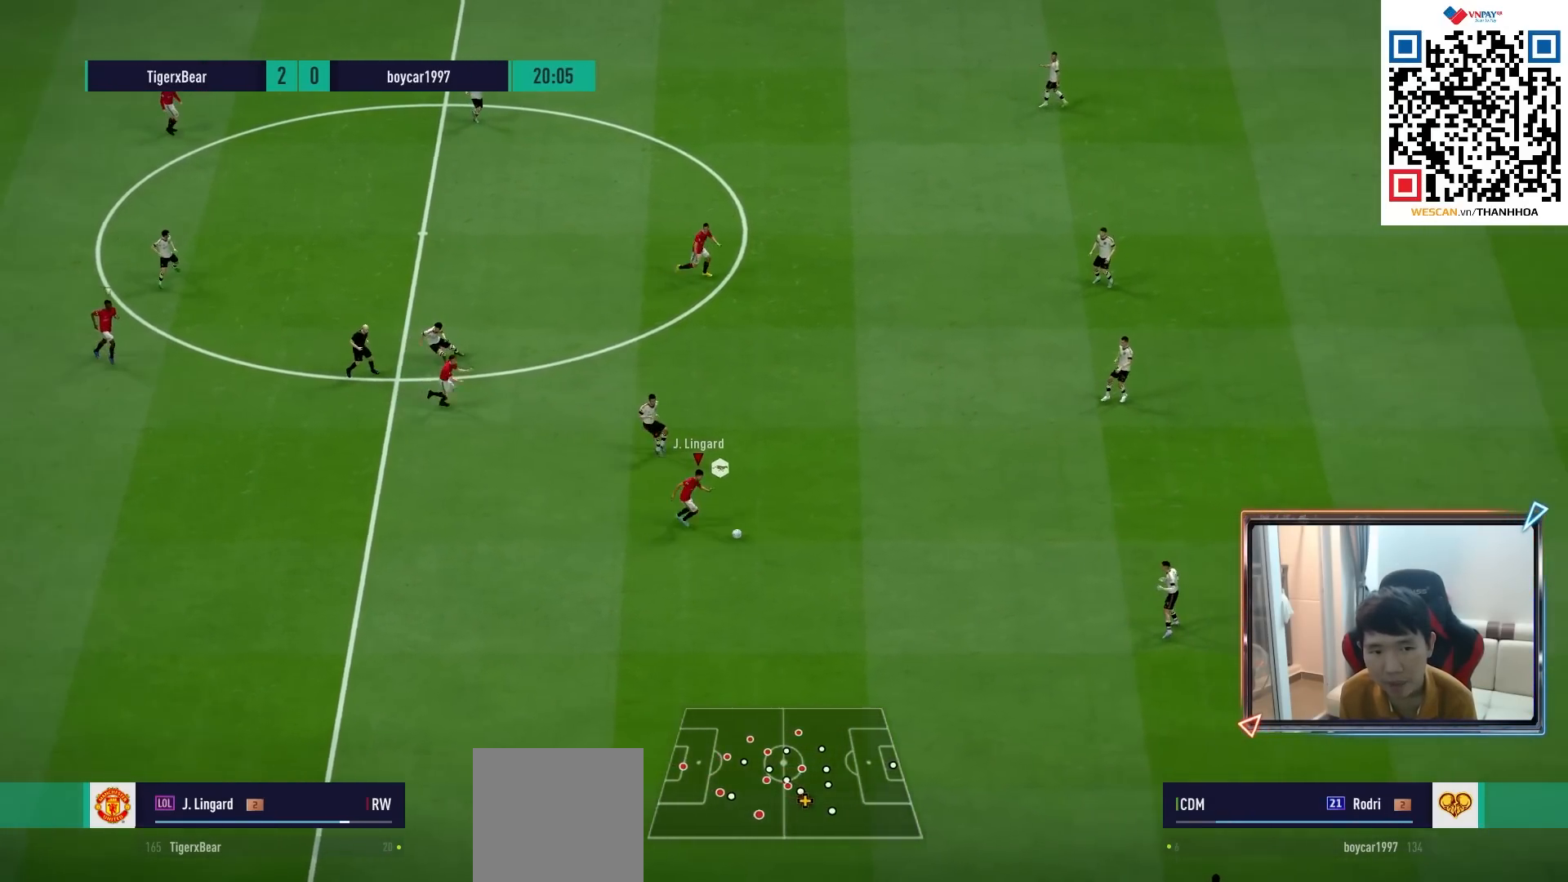
{"buttons": [], "left_stick": "up-right", "right_stick": "center", "events": [[250, "left_stick", "up-right"], [267, "R1", "up"]]}
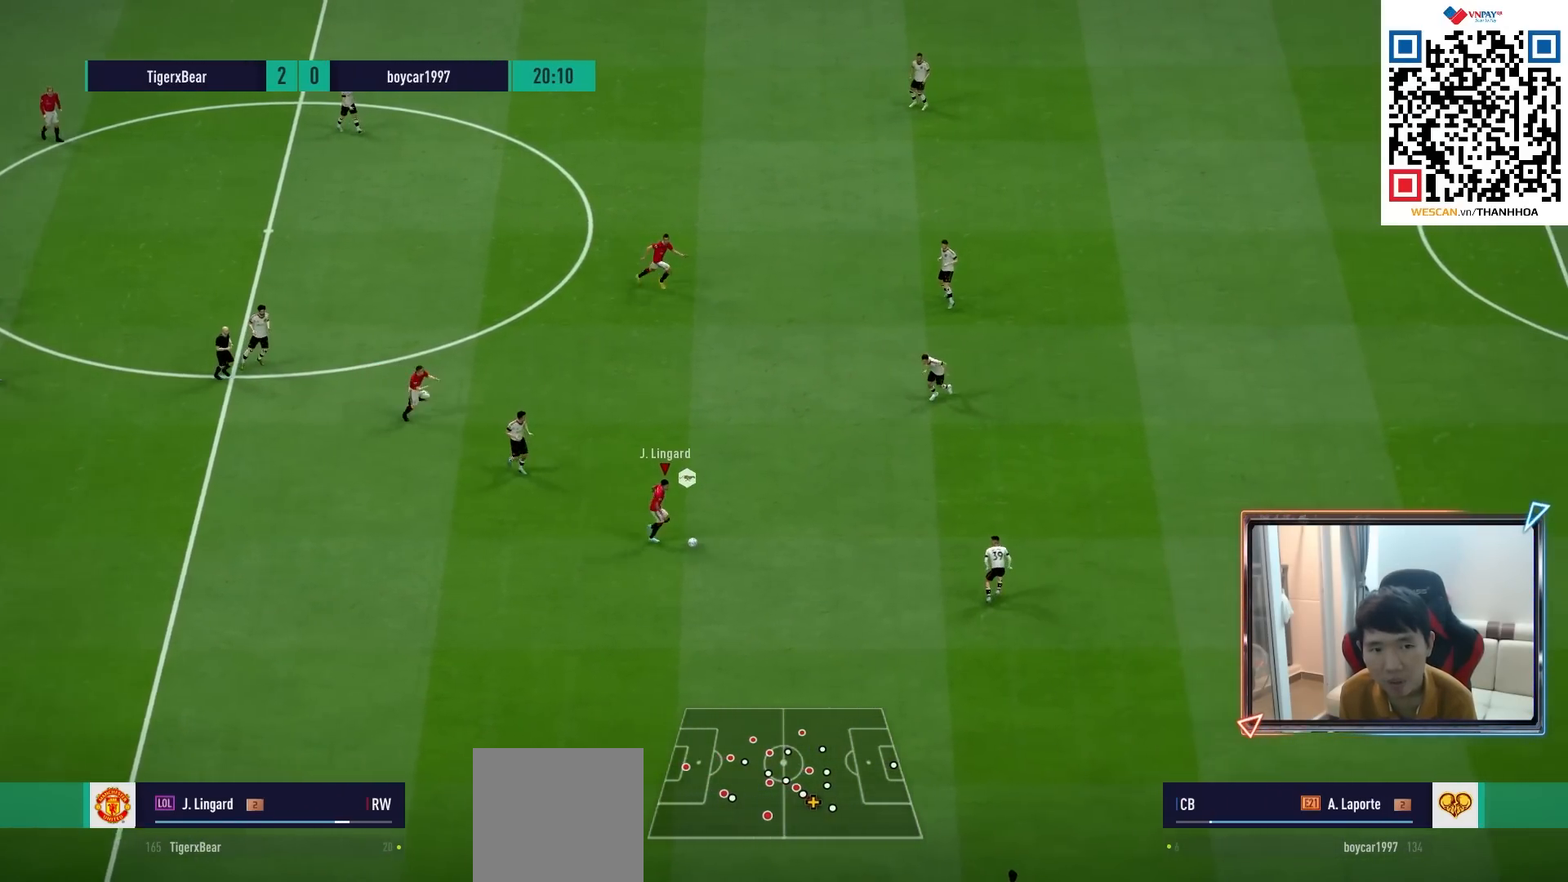
{"buttons": [], "left_stick": "up-left", "right_stick": "center", "events": [[200, "CROSS", "down"], [233, "left_stick", "up-left"], [317, "CROSS", "up"], [333, "L1", "down"], [483, "L1", "up"]]}
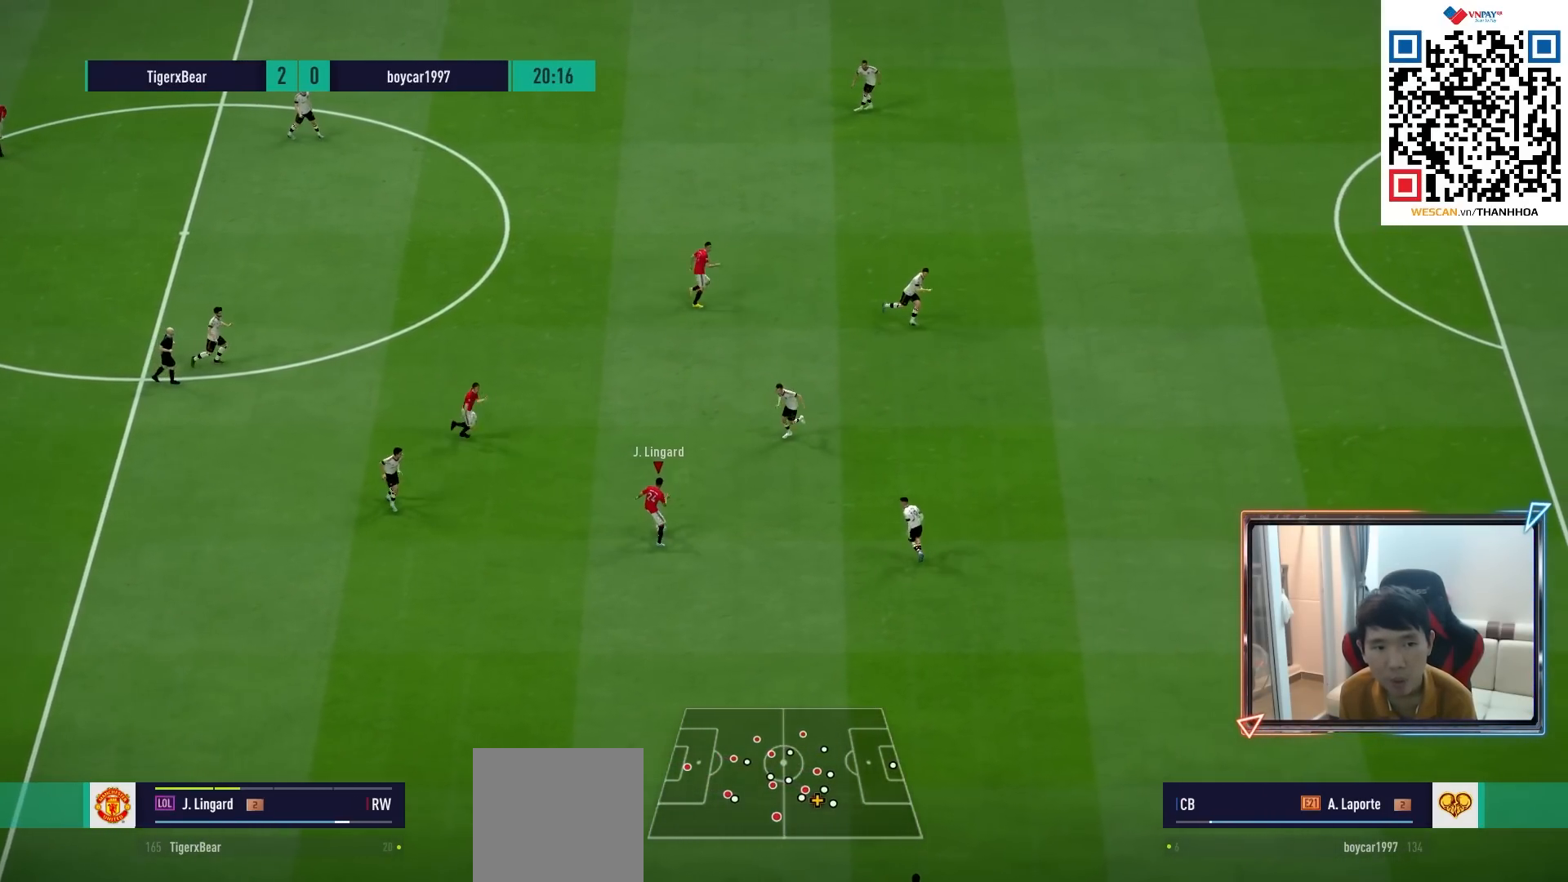
{"buttons": [], "left_stick": "down-right", "right_stick": "center", "events": [[100, "left_stick", "down"], [300, "CROSS", "down"], [367, "CROSS", "up"], [483, "left_stick", "down-right"]]}
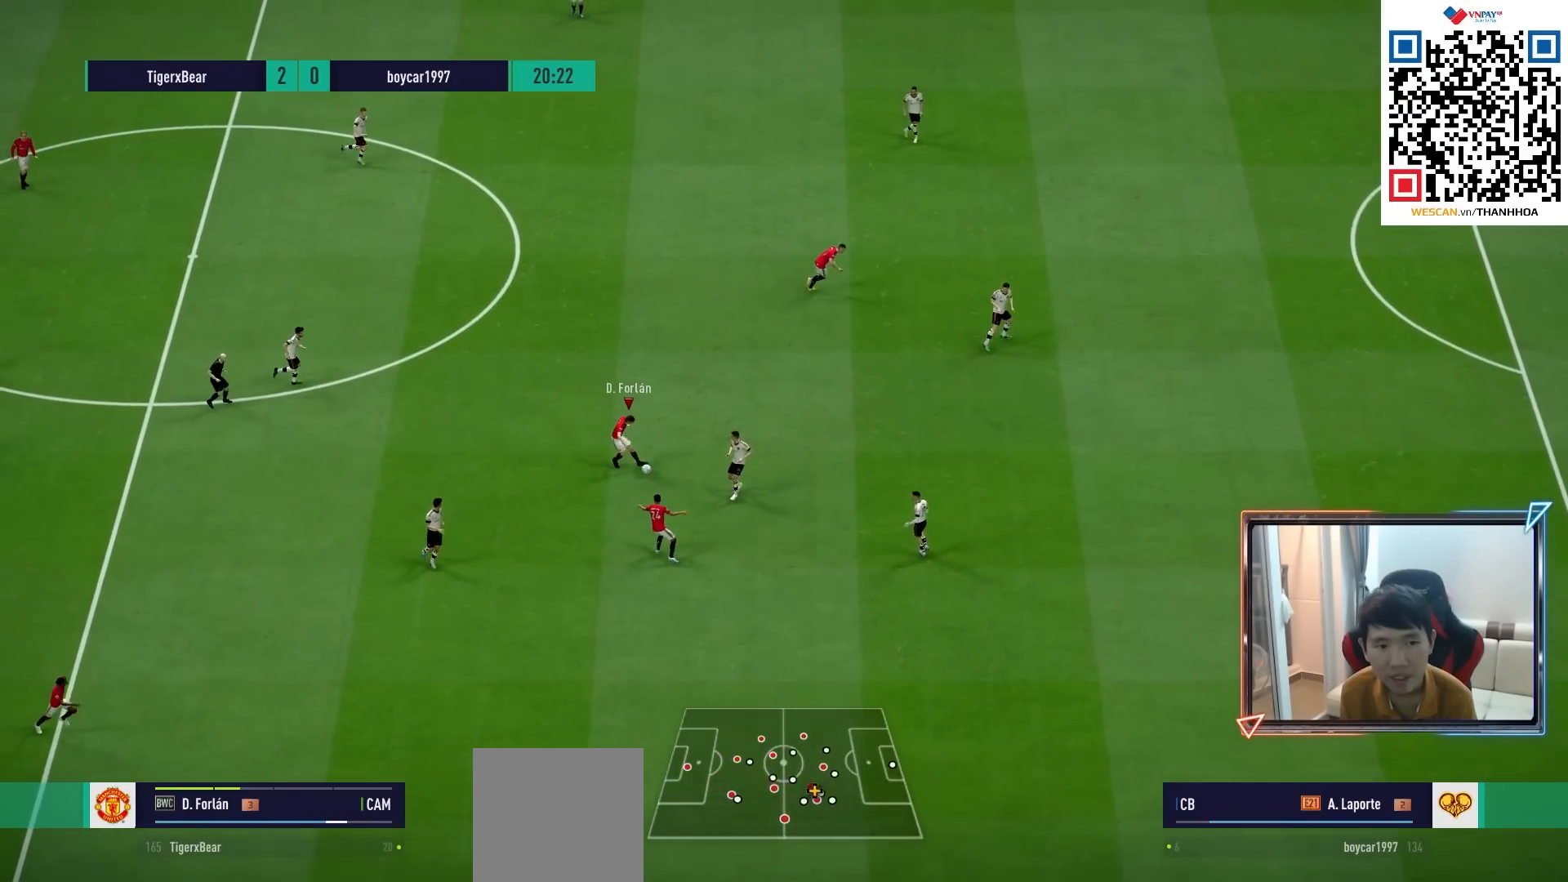
{"buttons": [], "left_stick": "down", "right_stick": "center", "events": [[183, "L2", "down"], [200, "left_stick", "up-right"], [317, "L2", "up"], [317, "left_stick", "down"]]}
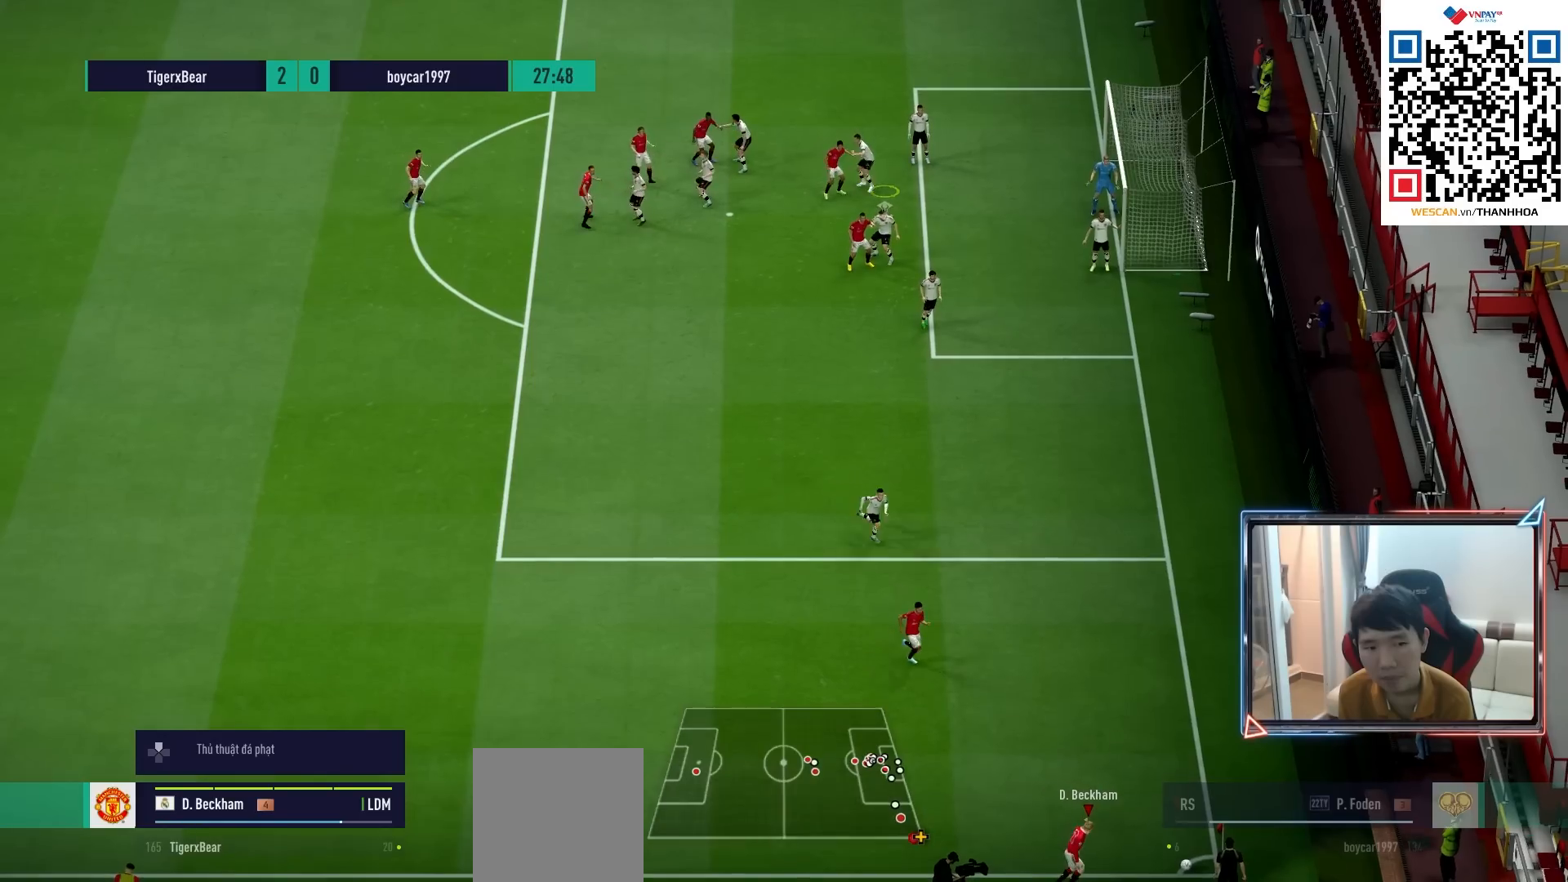
{"buttons": [], "left_stick": "down", "right_stick": "center", "events": []}
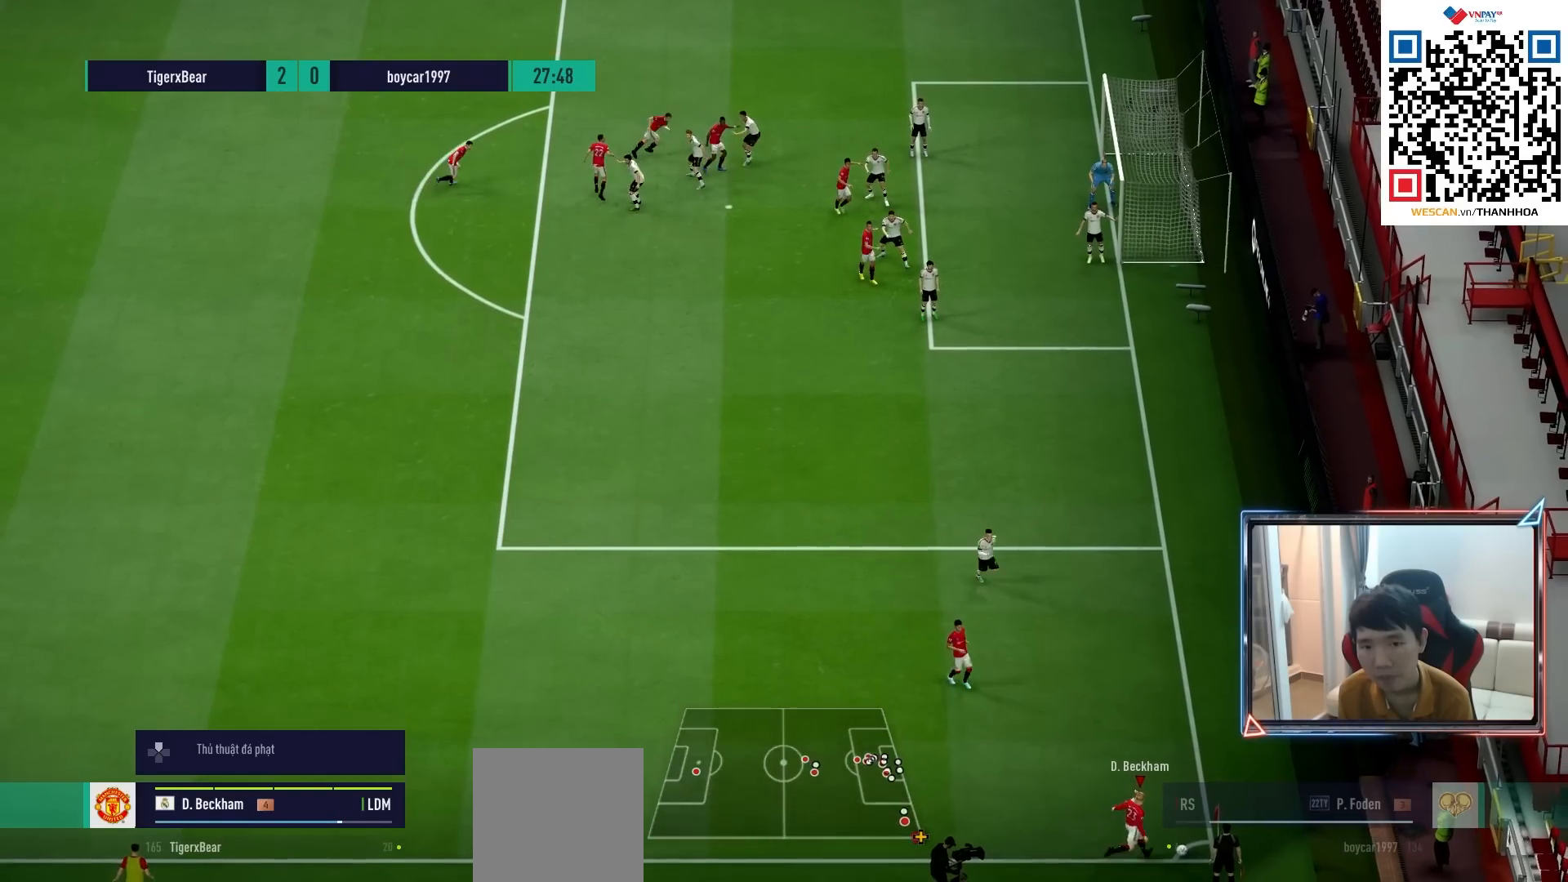
{"buttons": ["L2", "R1"], "left_stick": "down-right", "right_stick": "center", "events": [[283, "R1", "down"], [400, "L2", "down"], [433, "left_stick", "down-right"]]}
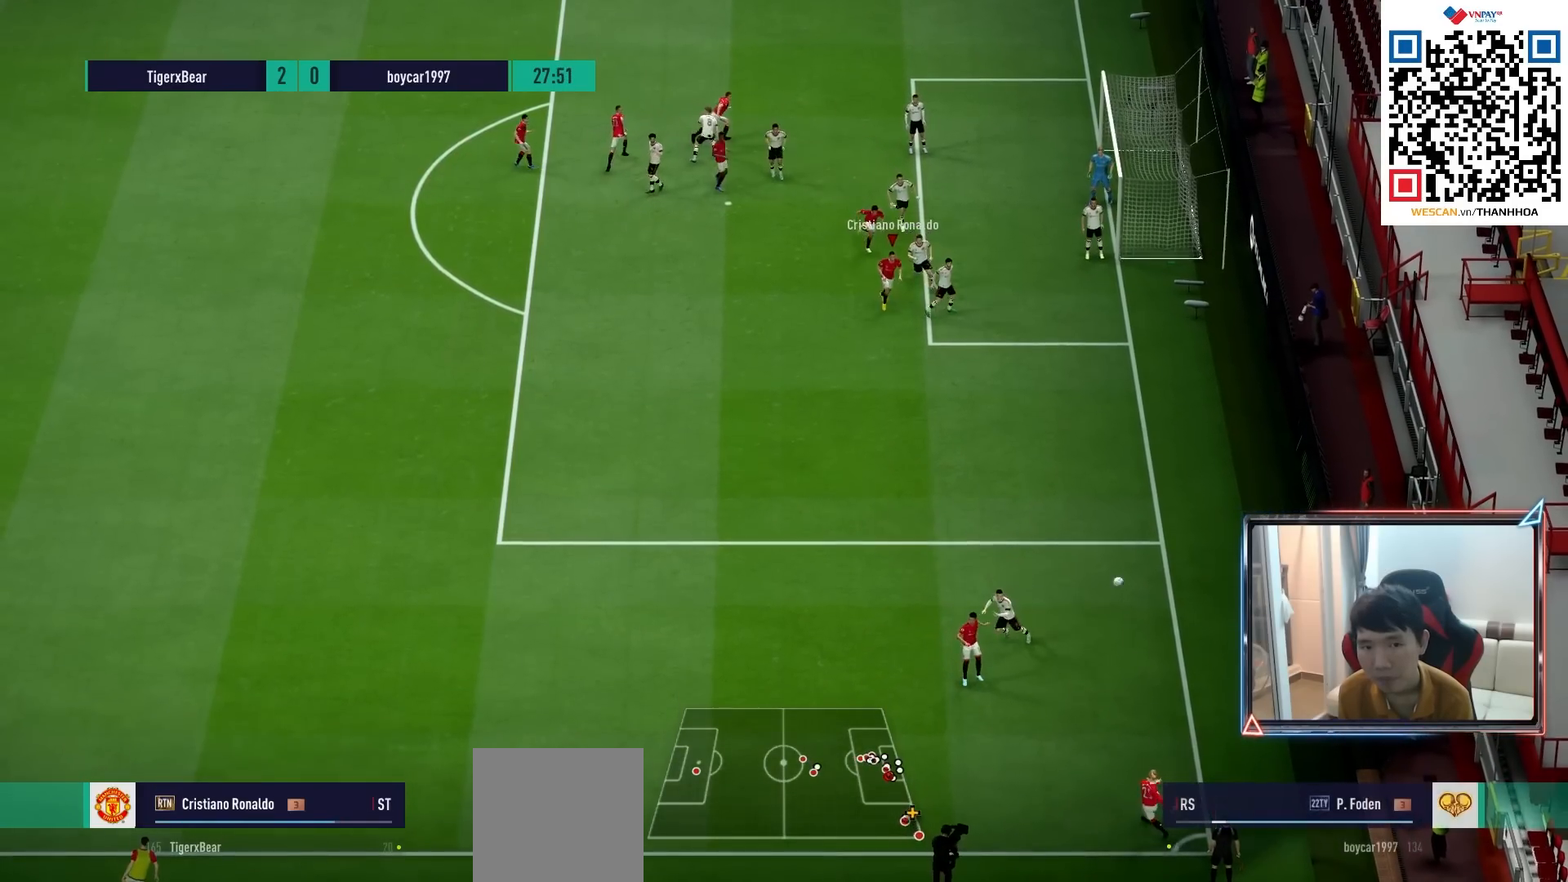
{"buttons": ["SQUARE", "L2", "R1"], "left_stick": "down-right", "right_stick": "center", "events": [[67, "SQUARE", "down"], [367, "SQUARE", "up"], [433, "SQUARE", "down"]]}
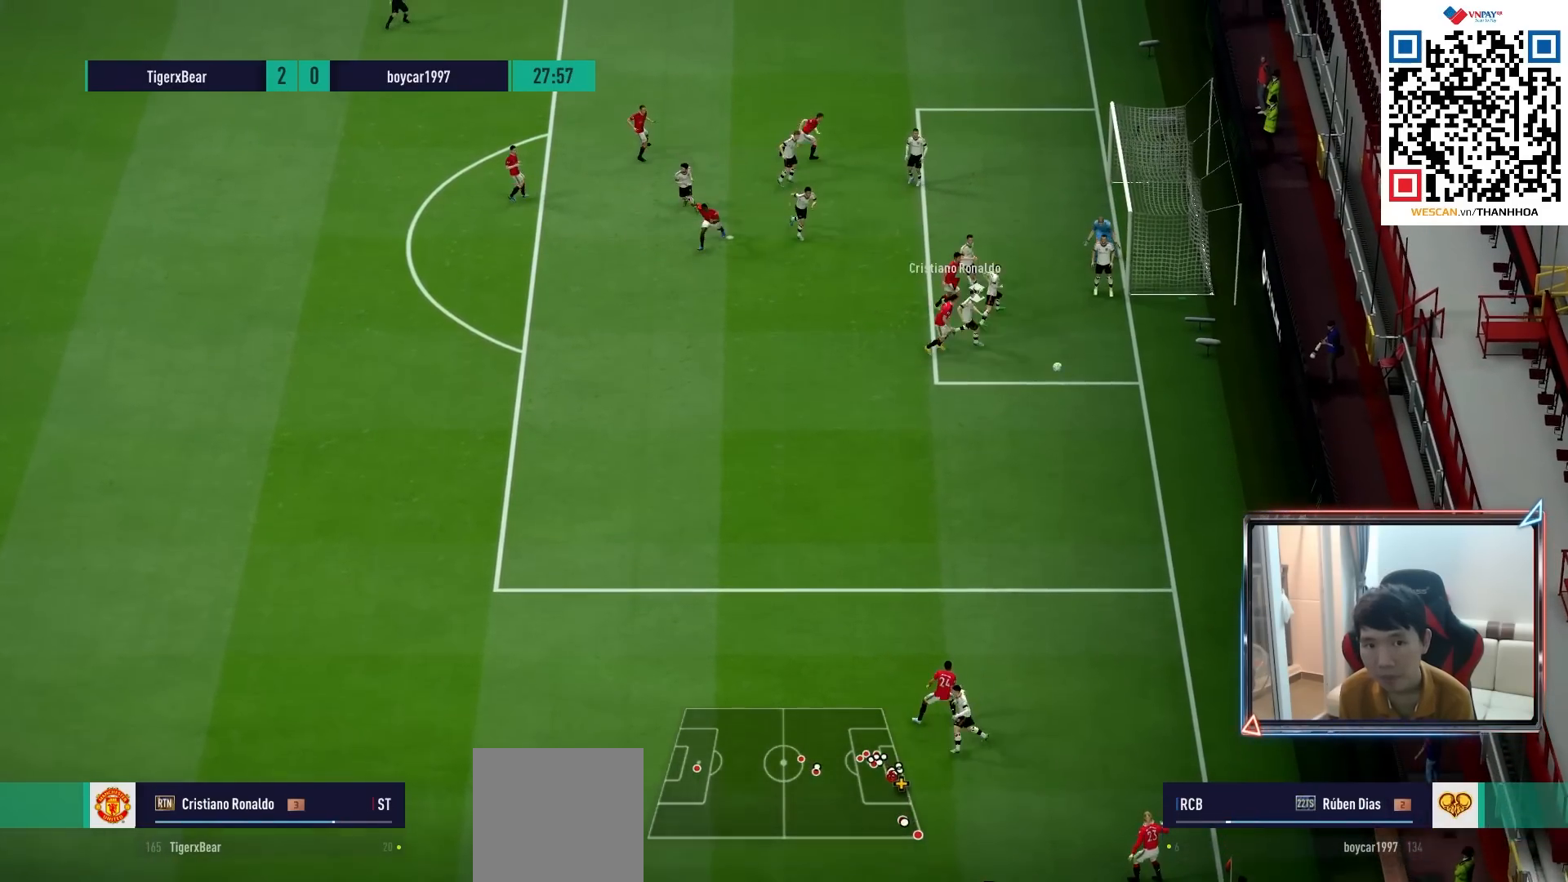
{"buttons": ["L2", "R1"], "left_stick": "down-right", "right_stick": "center", "events": [[133, "SQUARE", "up"]]}
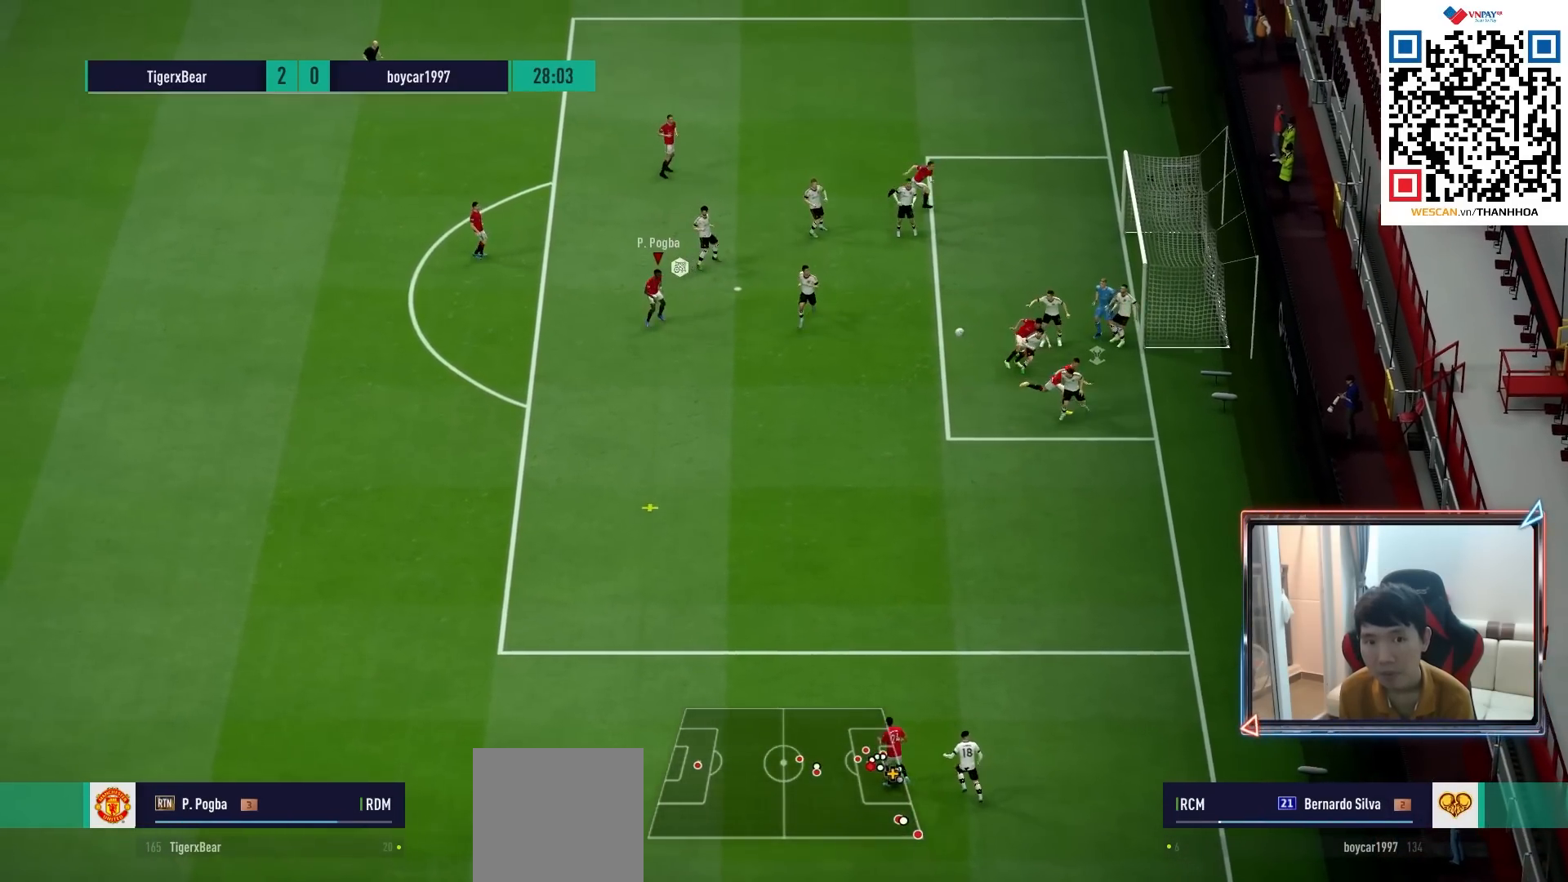
{"buttons": ["R1"], "left_stick": "down", "right_stick": "center", "events": [[83, "L2", "up"], [133, "left_stick", "down"]]}
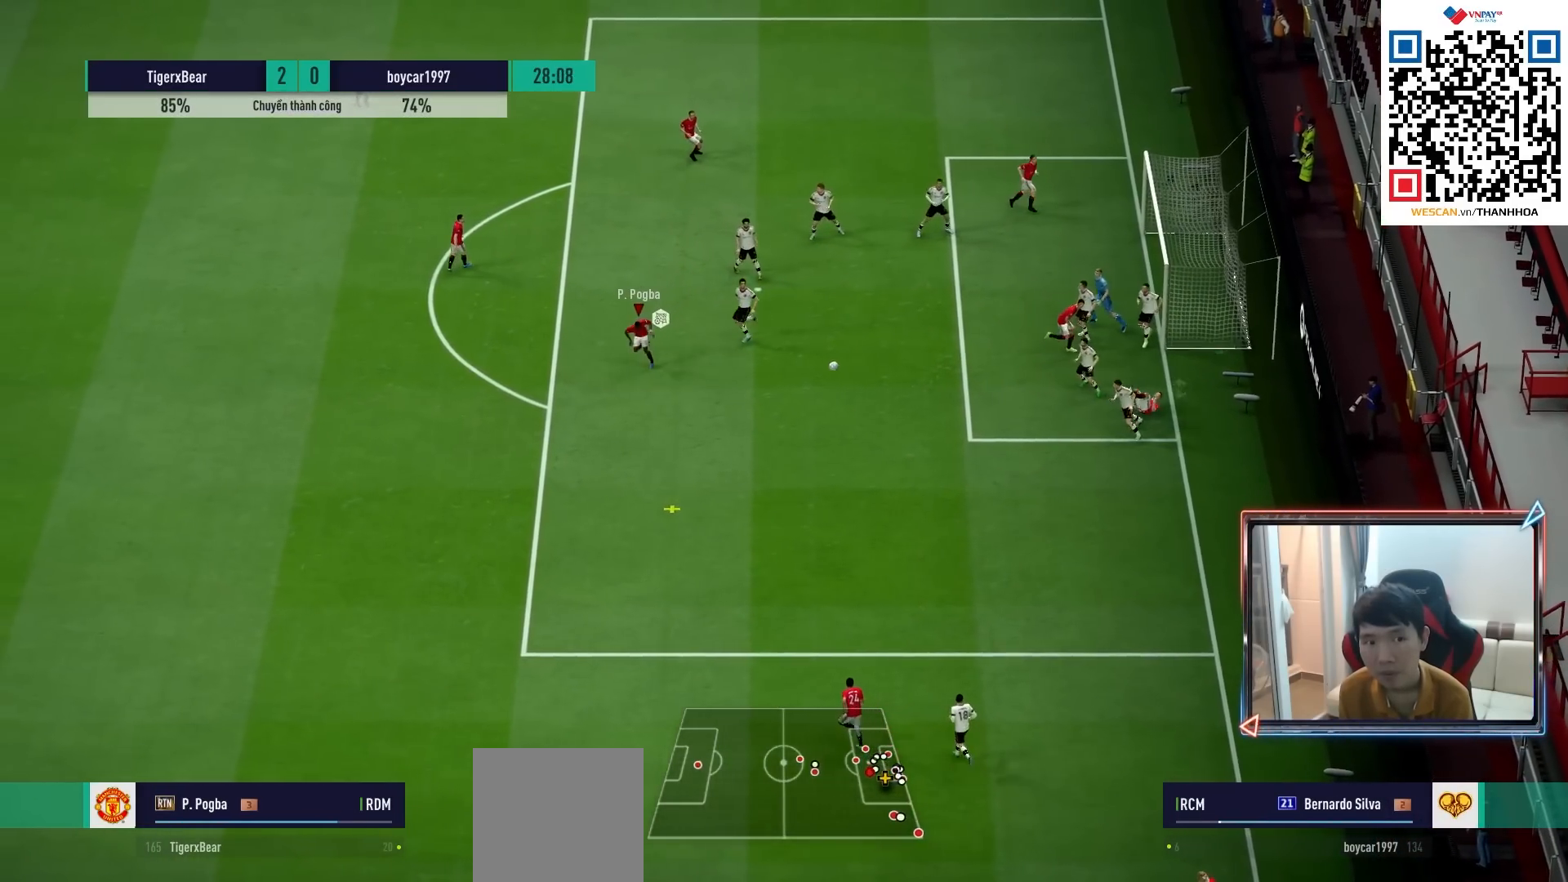
{"buttons": [], "left_stick": "left", "right_stick": "center", "events": [[33, "left_stick", "down-left"], [100, "R1", "up"], [133, "left_stick", "left"]]}
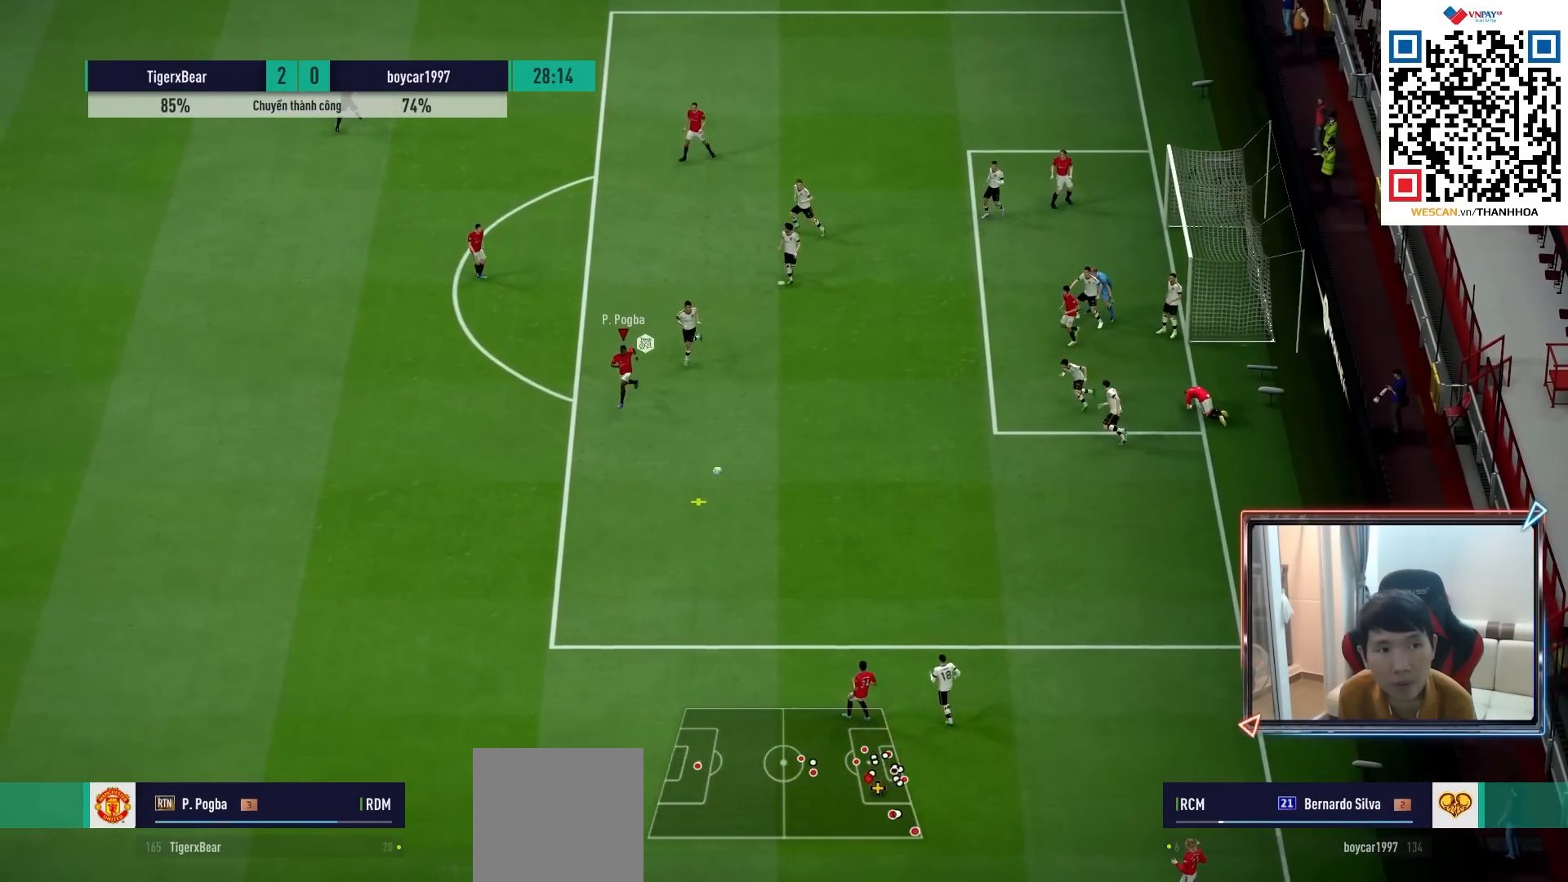
{"buttons": [], "left_stick": "left", "right_stick": "center", "events": []}
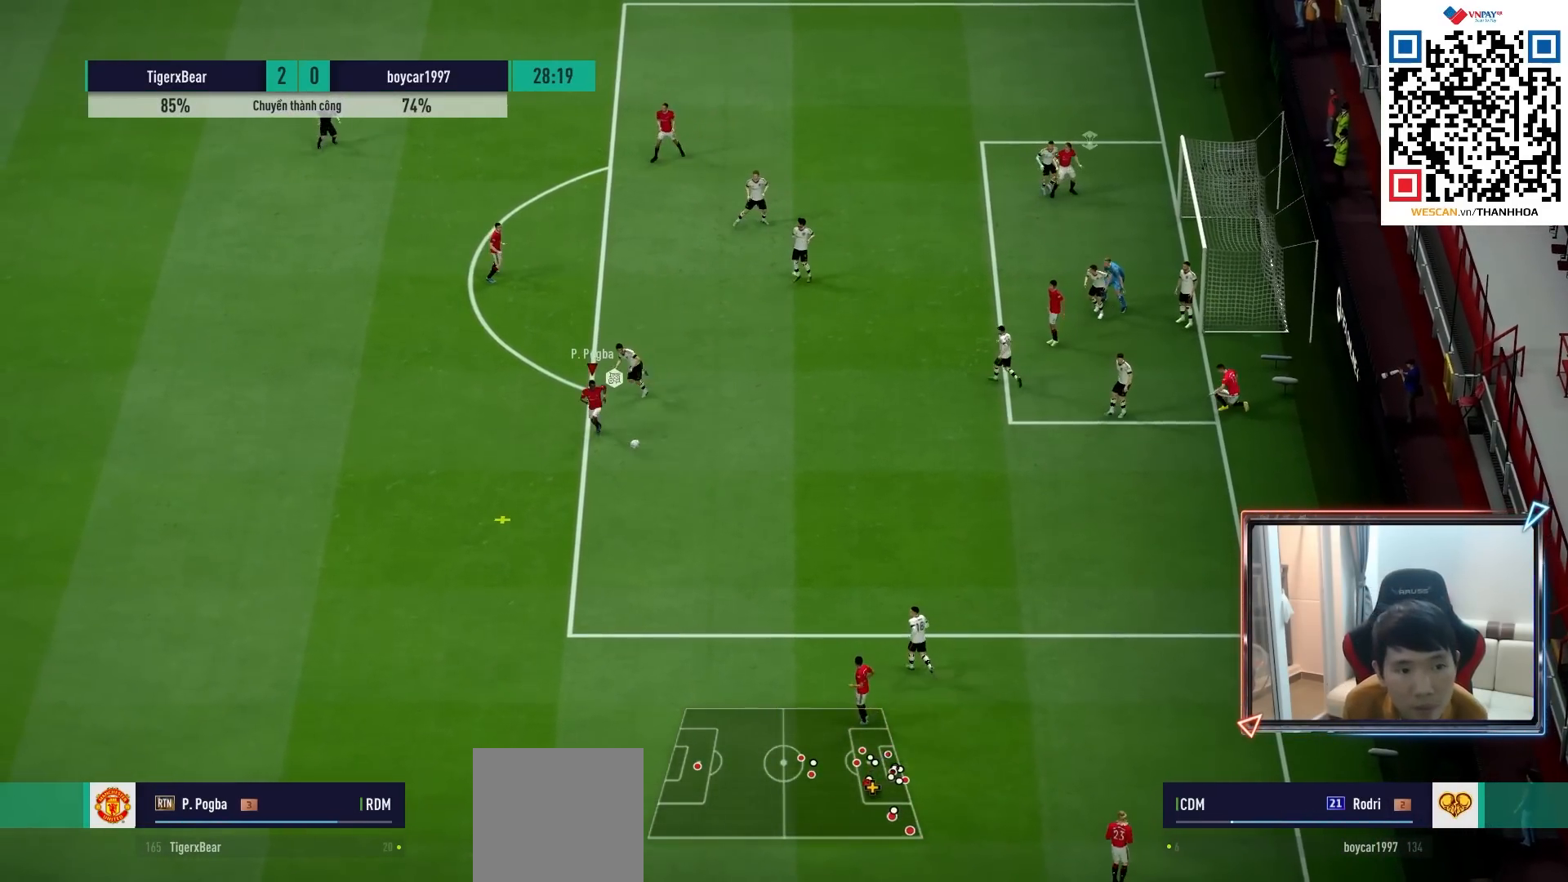
{"buttons": ["L2"], "left_stick": "down-right", "right_stick": "center", "events": [[133, "left_stick", "down"], [183, "left_stick", "down-right"], [200, "L2", "down"]]}
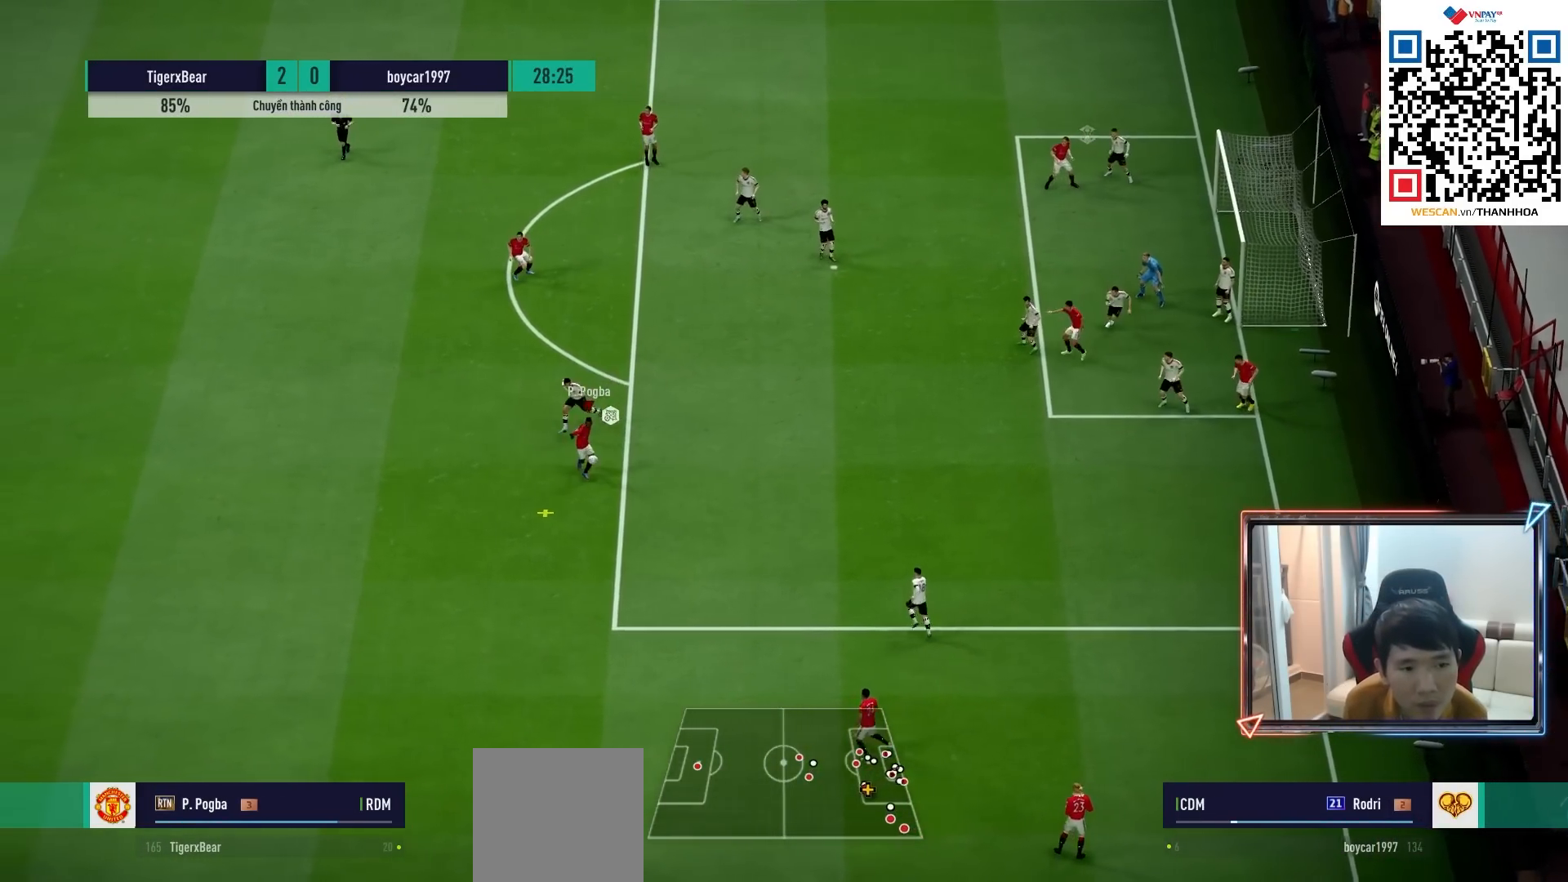
{"buttons": [], "left_stick": "right", "right_stick": "center", "events": [[167, "L2", "up"], [283, "left_stick", "right"]]}
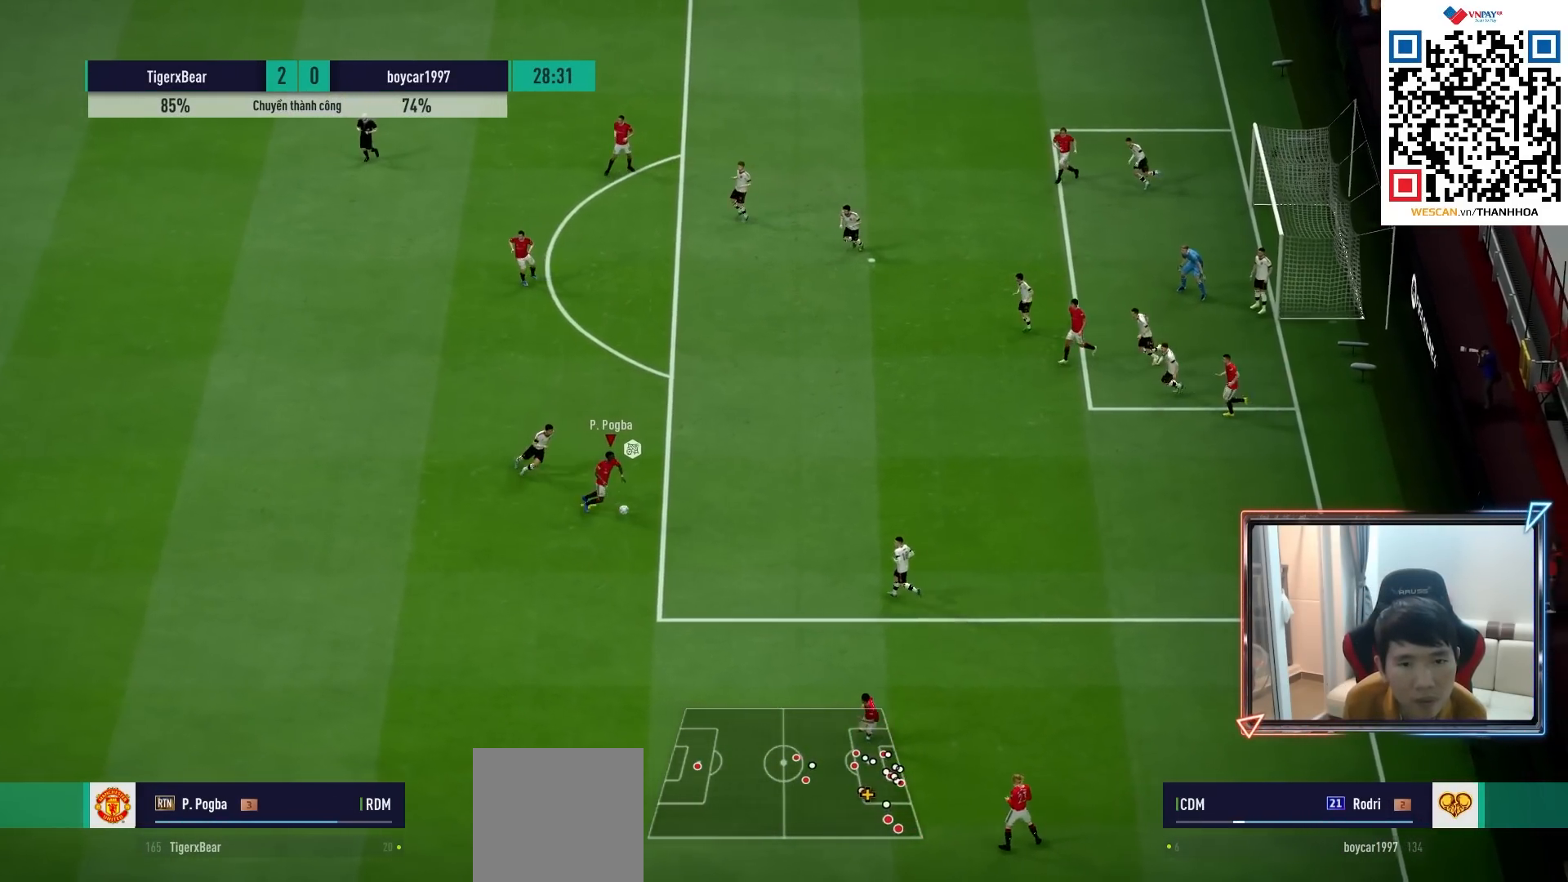
{"buttons": [], "left_stick": "up-right", "right_stick": "center", "events": [[233, "CROSS", "down"], [233, "left_stick", "up-right"], [333, "CROSS", "up"]]}
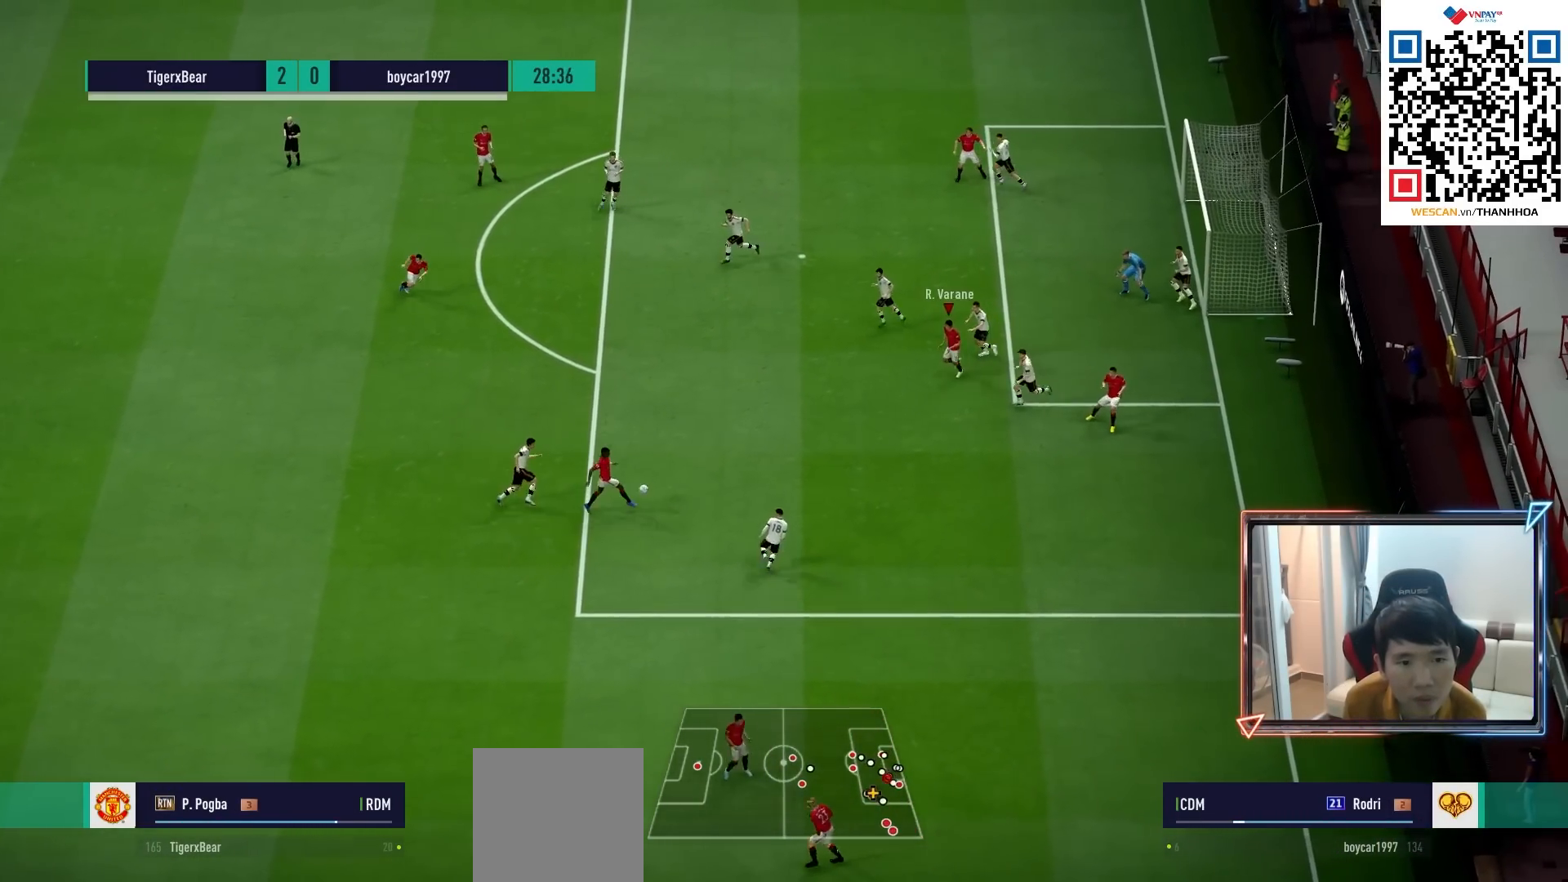
{"buttons": ["L2"], "left_stick": "left", "right_stick": "center", "events": [[183, "left_stick", "up-left"], [217, "L2", "down"], [233, "left_stick", "left"]]}